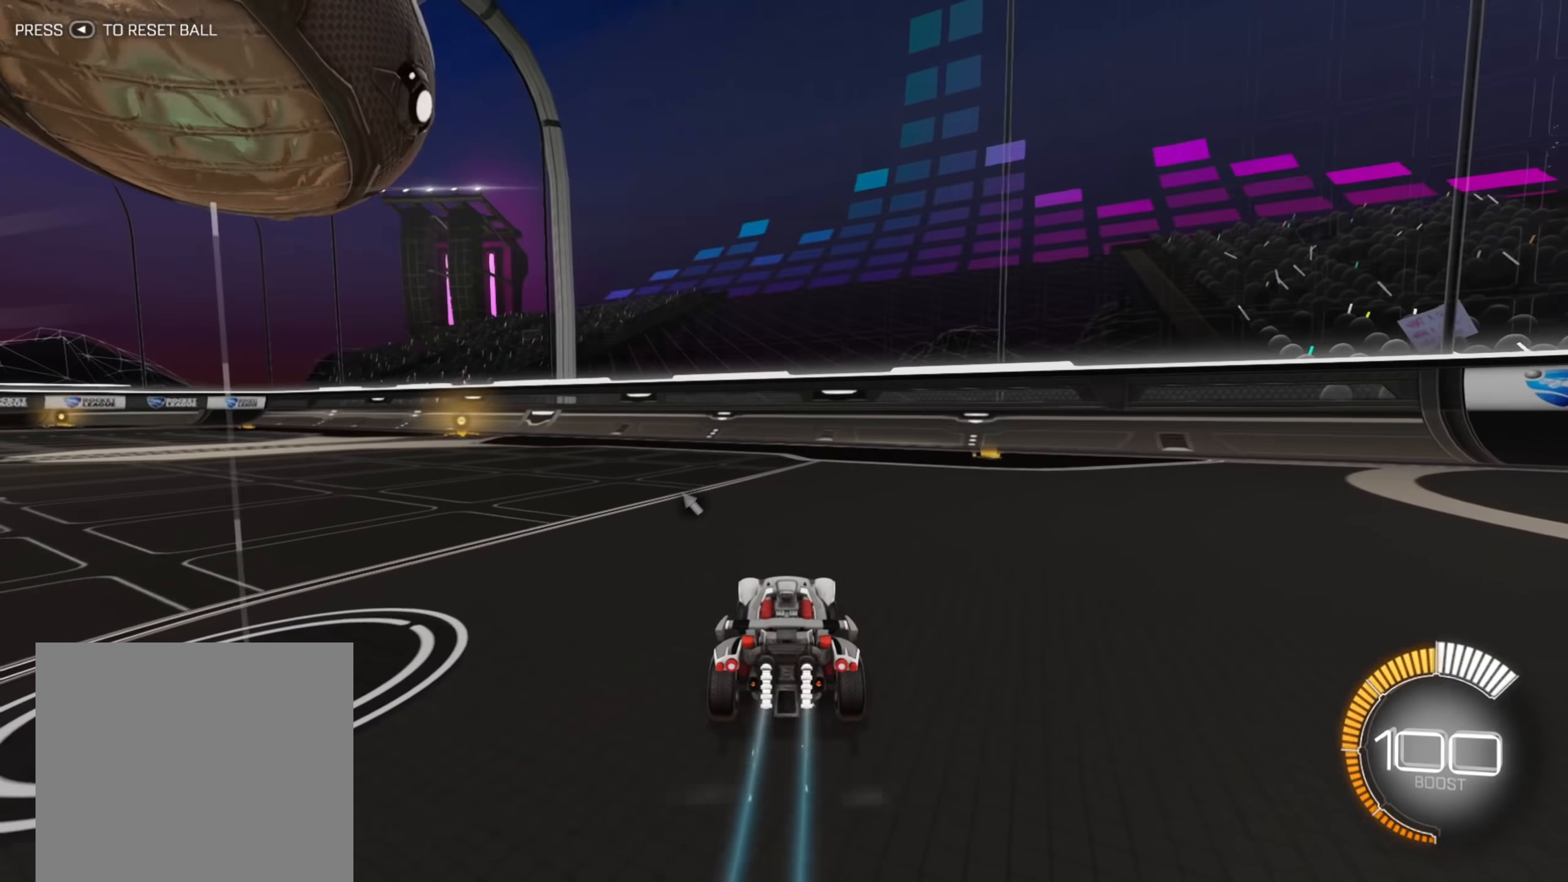
Gameplay with a controller (Xbox layout); each line is a JSON object with the inputs held at the frame after it. "events" lists button and stick changes between this image and that frame as [ms after this image, input, new state], when the widget could be followed in between. Not read: L3 R3.
{"buttons": [], "left_stick": "center", "right_stick": "center", "events": [[217, "R2", "up"], [267, "left_stick", "down-left"], [467, "left_stick", "center"]]}
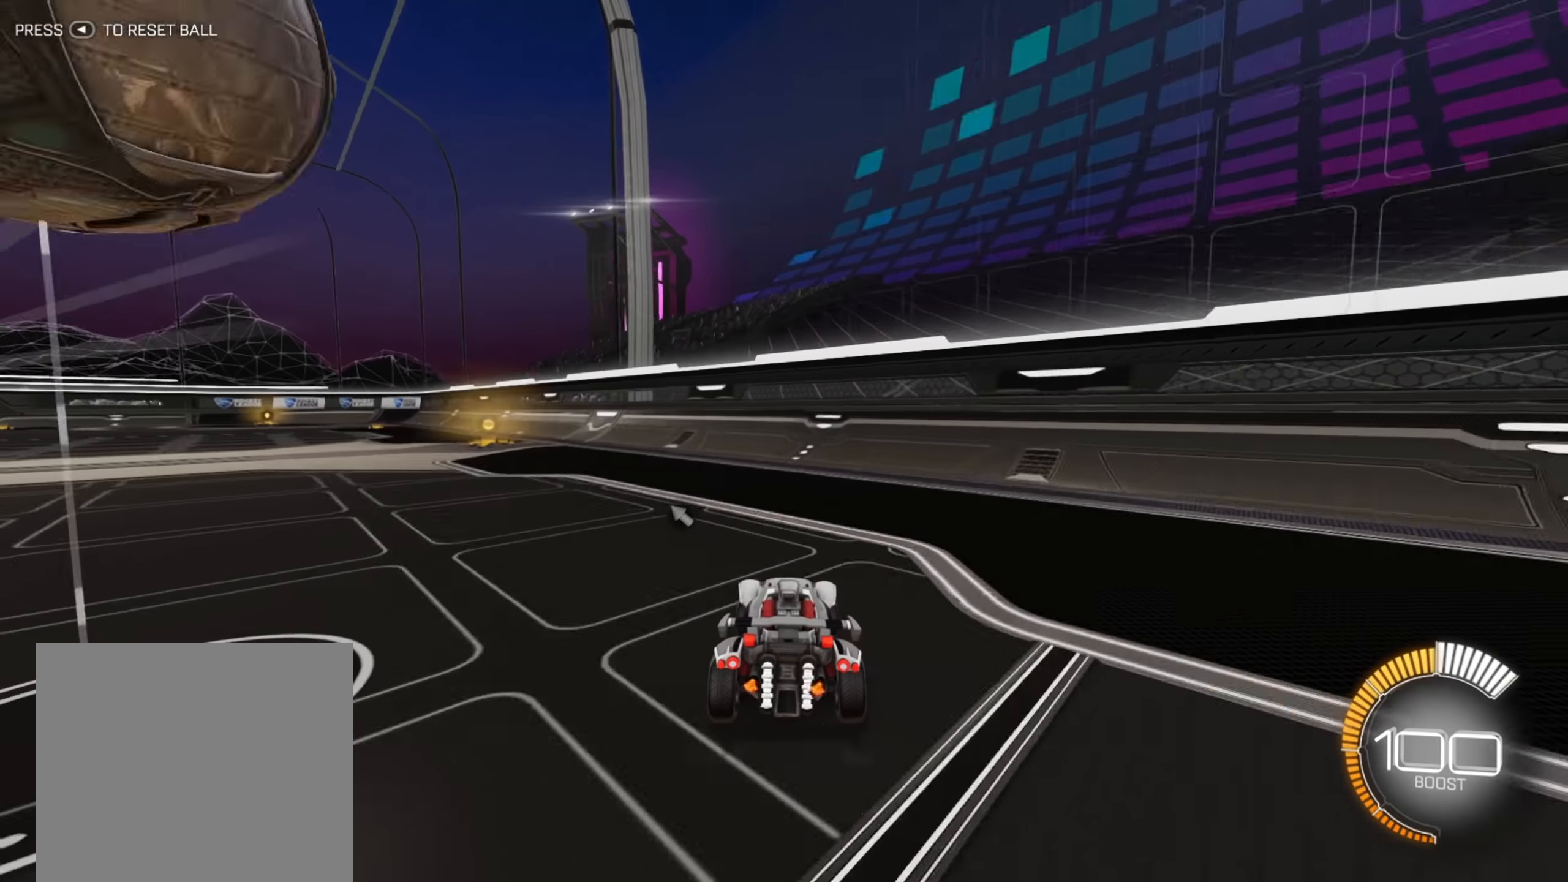
{"buttons": ["L2"], "left_stick": "down-left", "right_stick": "center", "events": [[233, "left_stick", "right"], [383, "L2", "down"], [433, "left_stick", "down-left"]]}
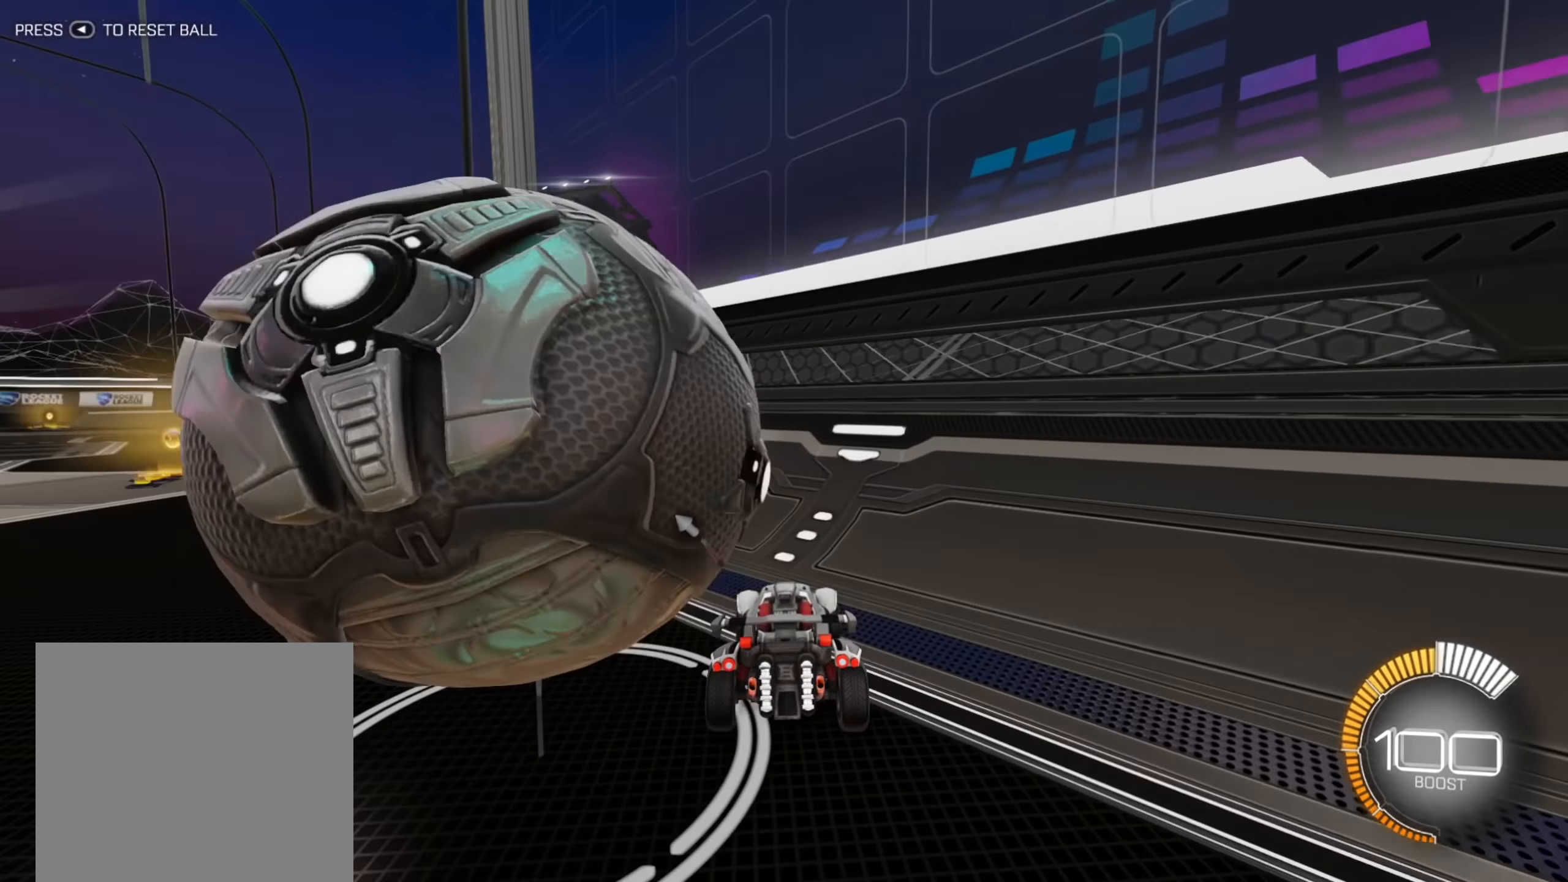
{"buttons": ["B", "R2"], "left_stick": "down-left", "right_stick": "center", "events": [[33, "R2", "down"], [67, "L2", "up"], [283, "B", "down"], [283, "left_stick", "right"], [417, "left_stick", "down-left"]]}
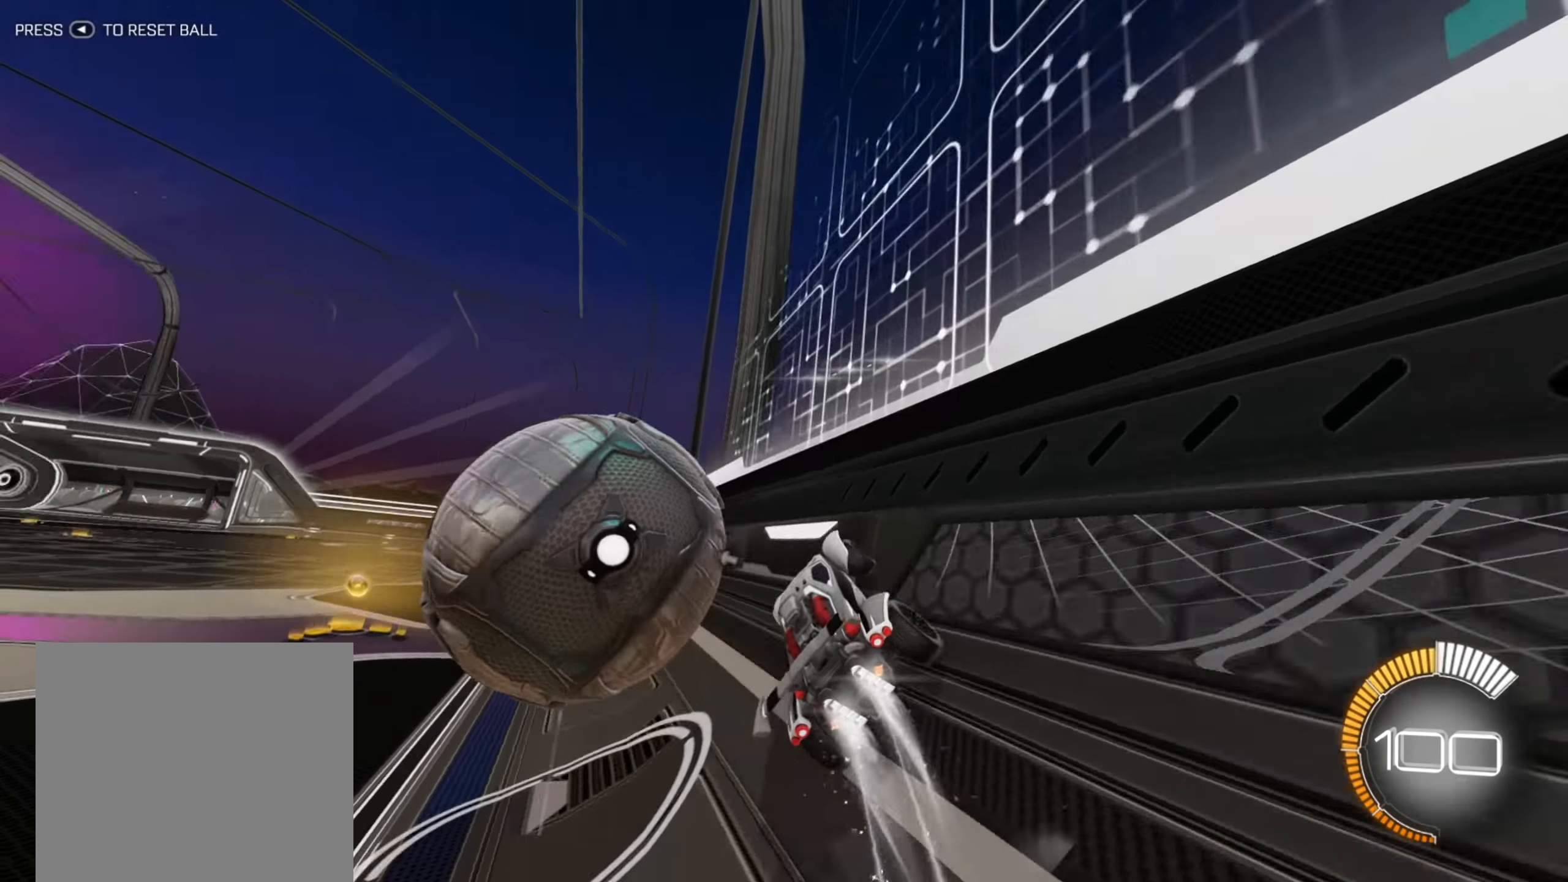
{"buttons": ["B", "R2"], "left_stick": "up-right", "right_stick": "center", "events": [[467, "left_stick", "up-right"]]}
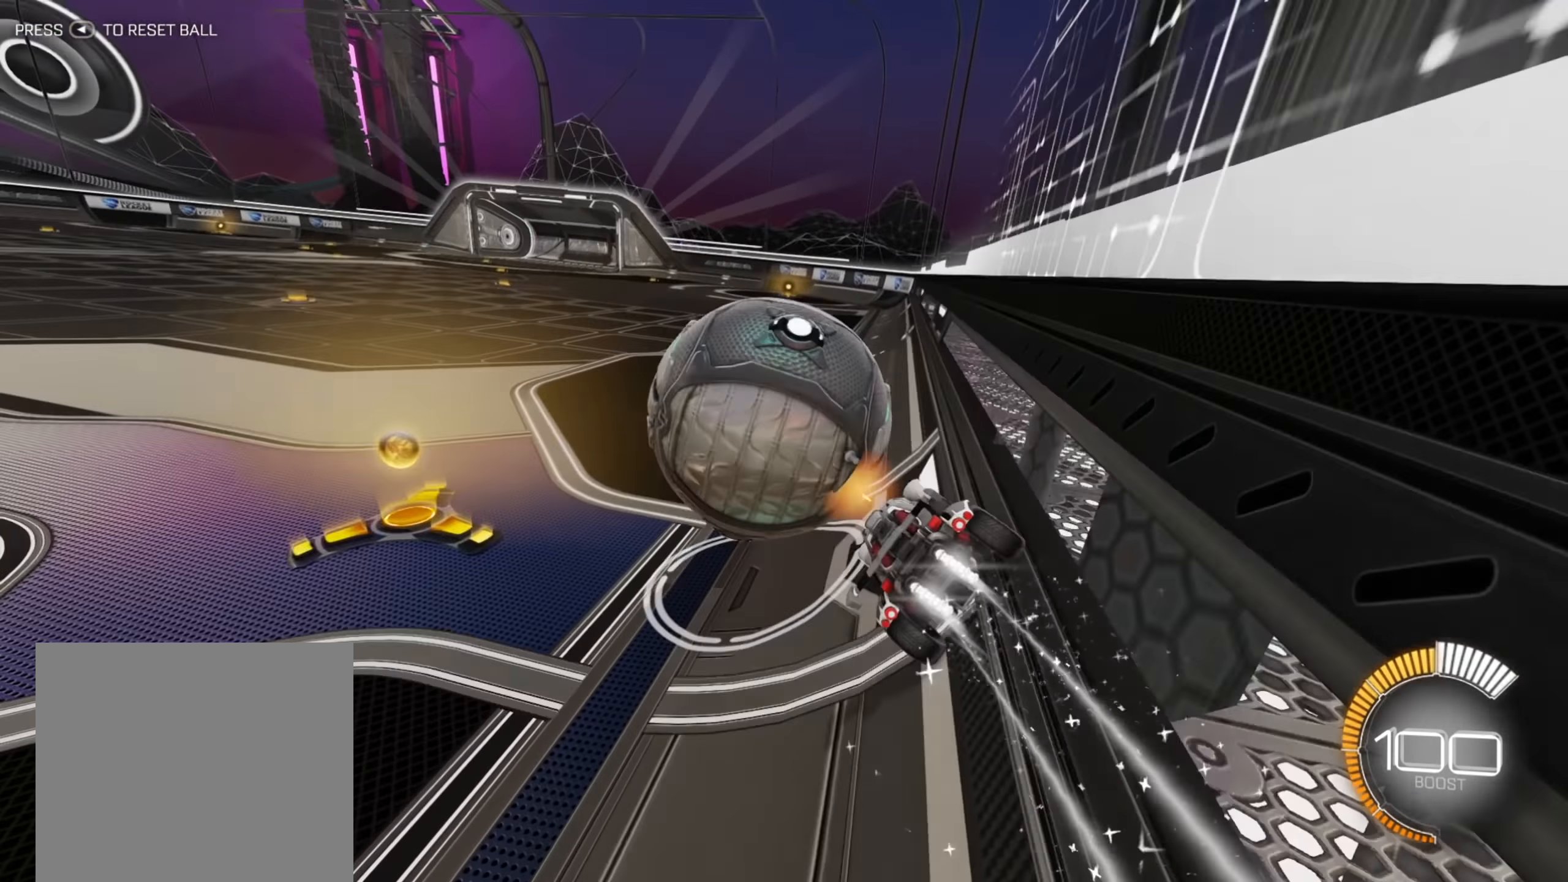
{"buttons": ["R2"], "left_stick": "down-left", "right_stick": "center", "events": [[100, "left_stick", "center"], [267, "B", "up"], [500, "left_stick", "down-left"]]}
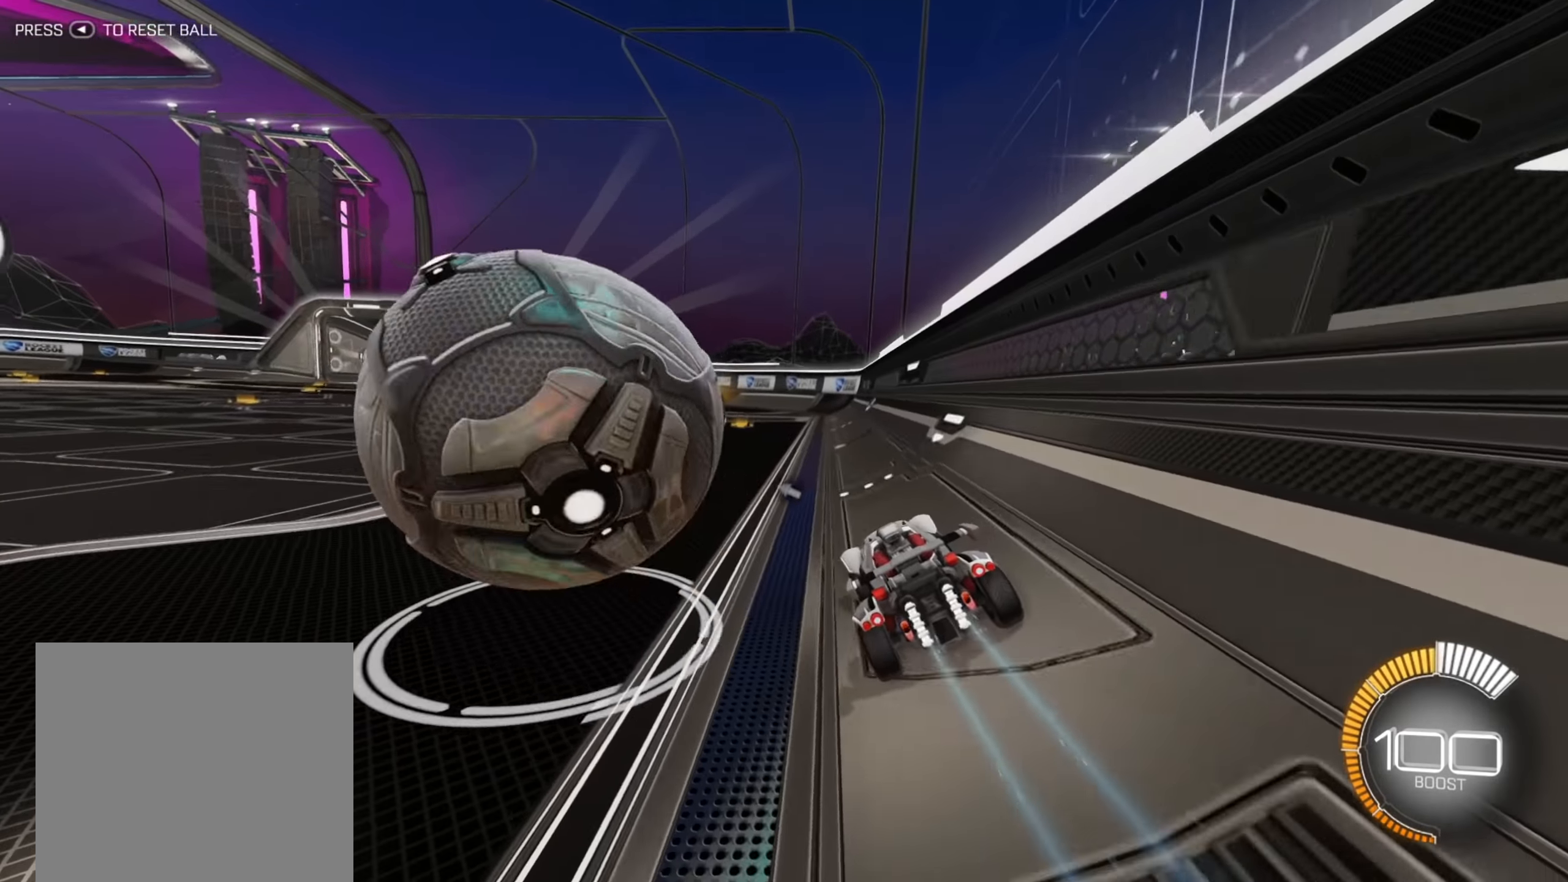
{"buttons": ["L2"], "left_stick": "down-right", "right_stick": "center", "events": [[217, "R2", "up"], [433, "L2", "down"], [467, "left_stick", "down-right"]]}
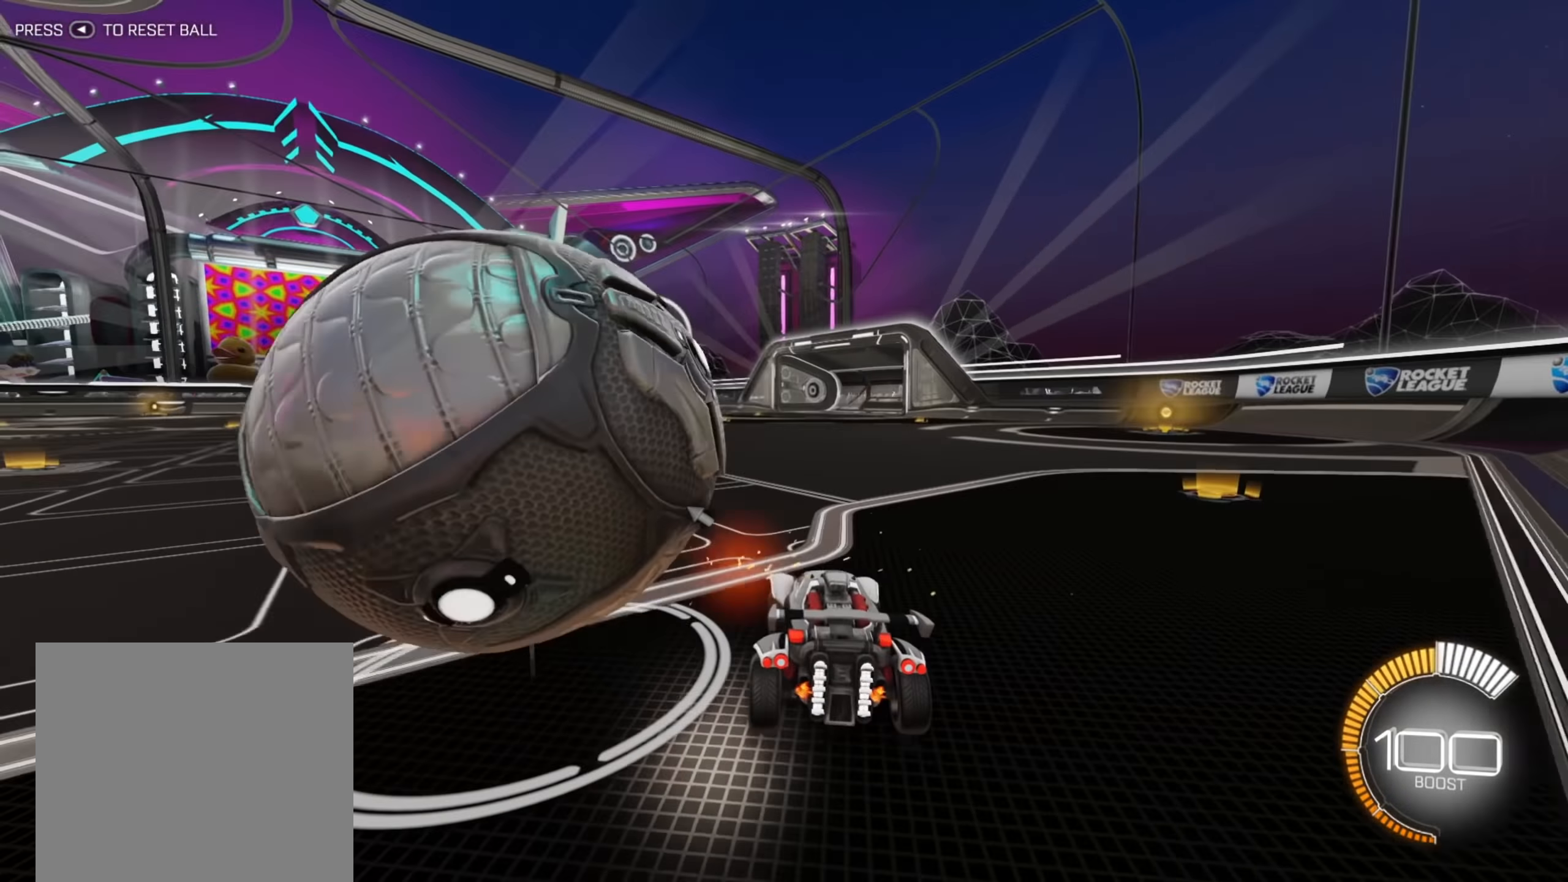
{"buttons": ["B", "R2"], "left_stick": "center", "right_stick": "center", "events": [[33, "L2", "up"], [67, "R2", "down"], [83, "left_stick", "up-right"], [167, "left_stick", "center"], [217, "B", "down"], [250, "left_stick", "down-left"], [300, "B", "up"], [400, "B", "down"], [467, "left_stick", "center"]]}
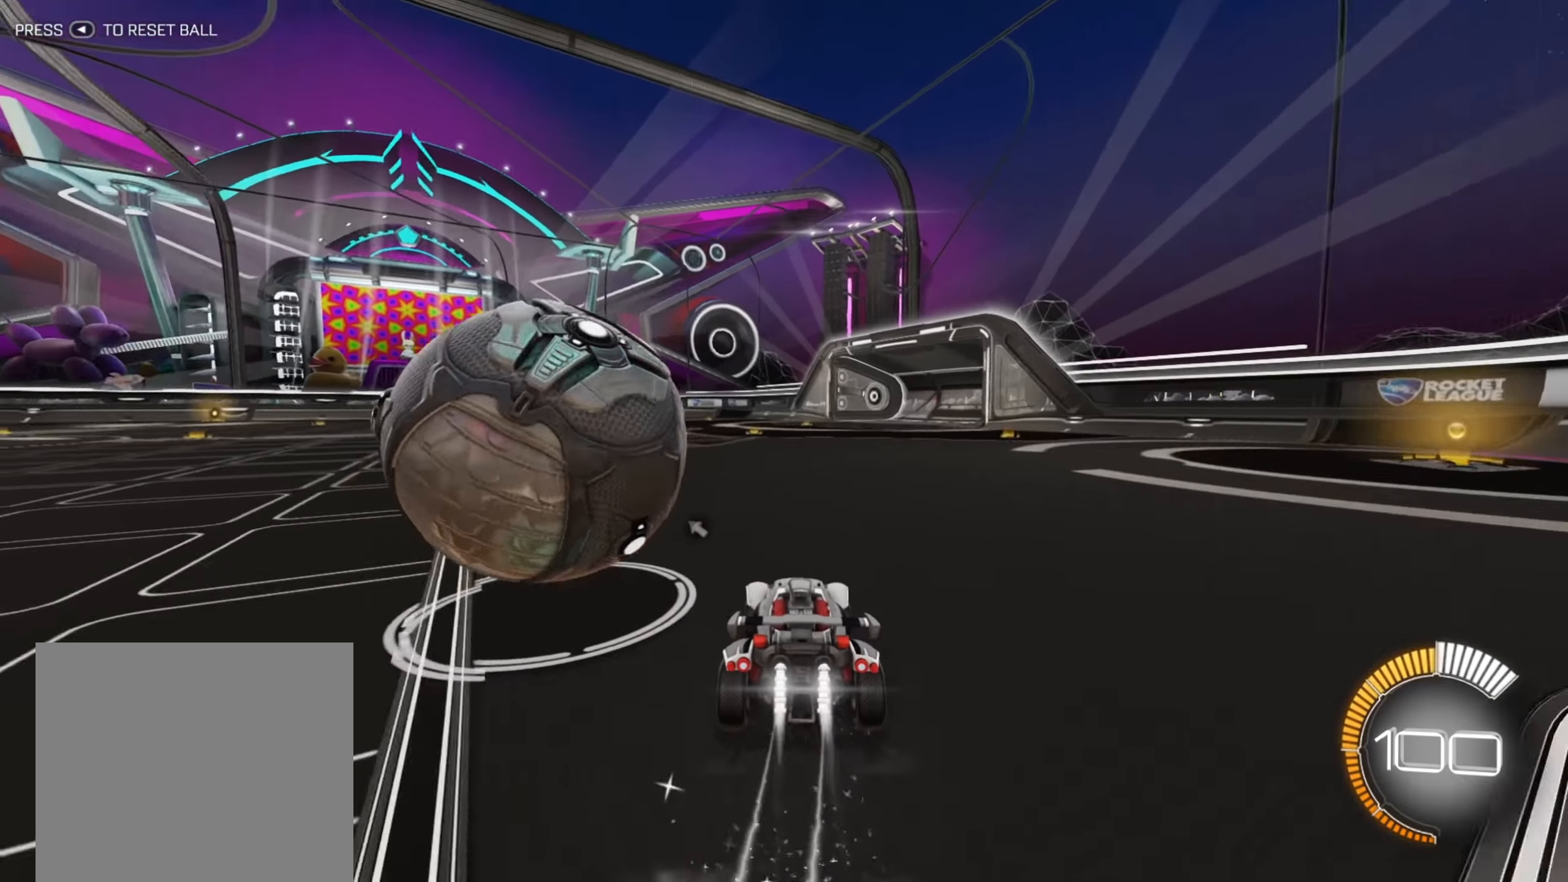
{"buttons": ["B", "R2"], "left_stick": "down-left", "right_stick": "center", "events": [[17, "left_stick", "down-left"]]}
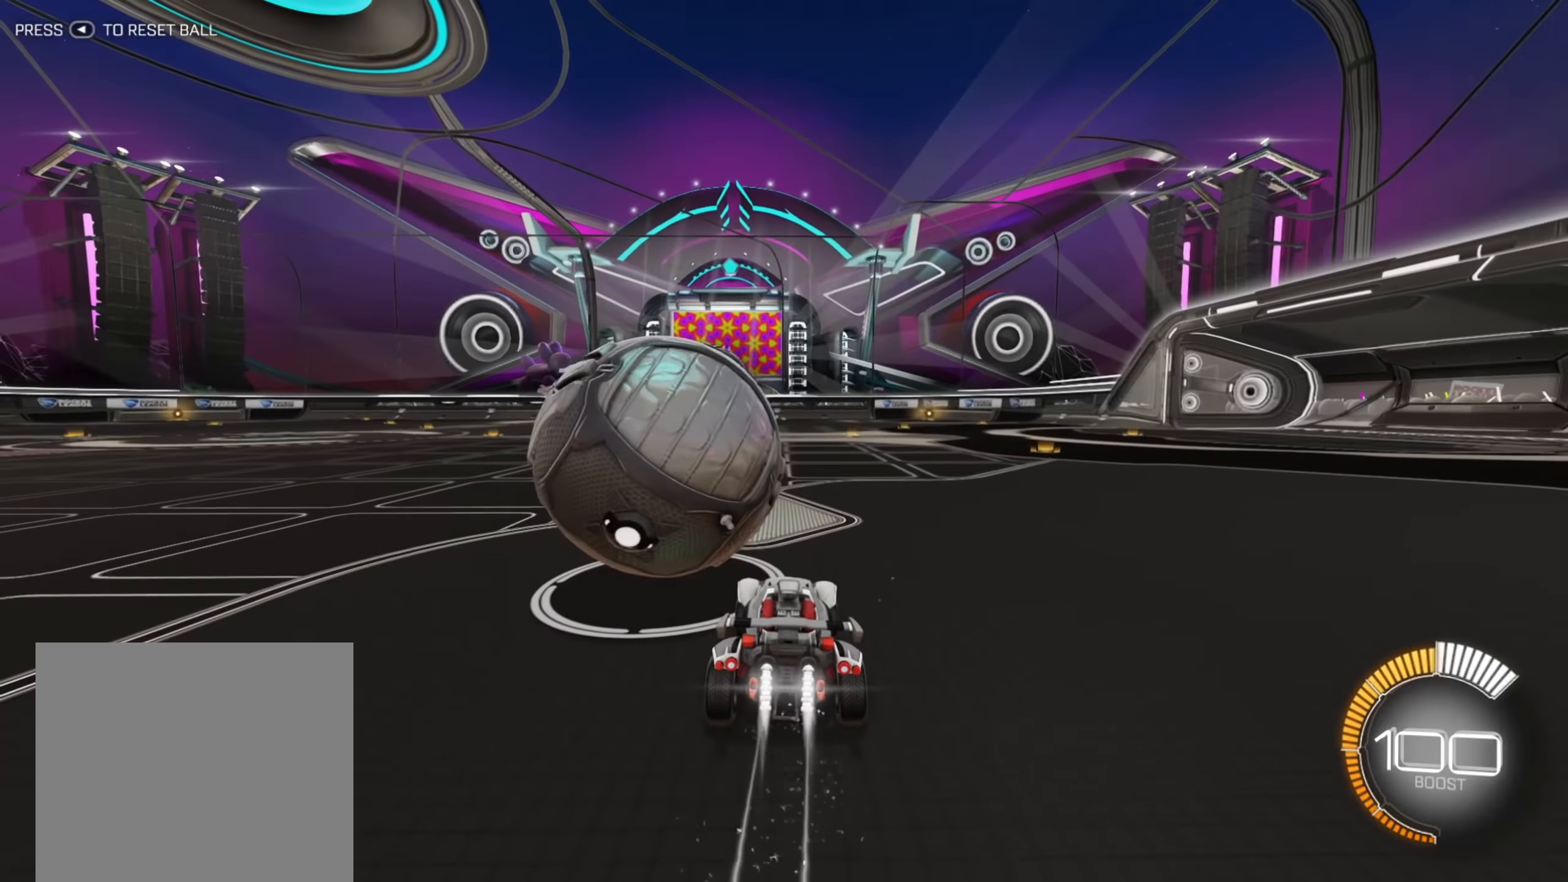
{"buttons": ["R2"], "left_stick": "left", "right_stick": "center", "events": [[67, "left_stick", "center"], [167, "left_stick", "up-right"], [300, "B", "up"], [333, "left_stick", "center"], [467, "left_stick", "left"]]}
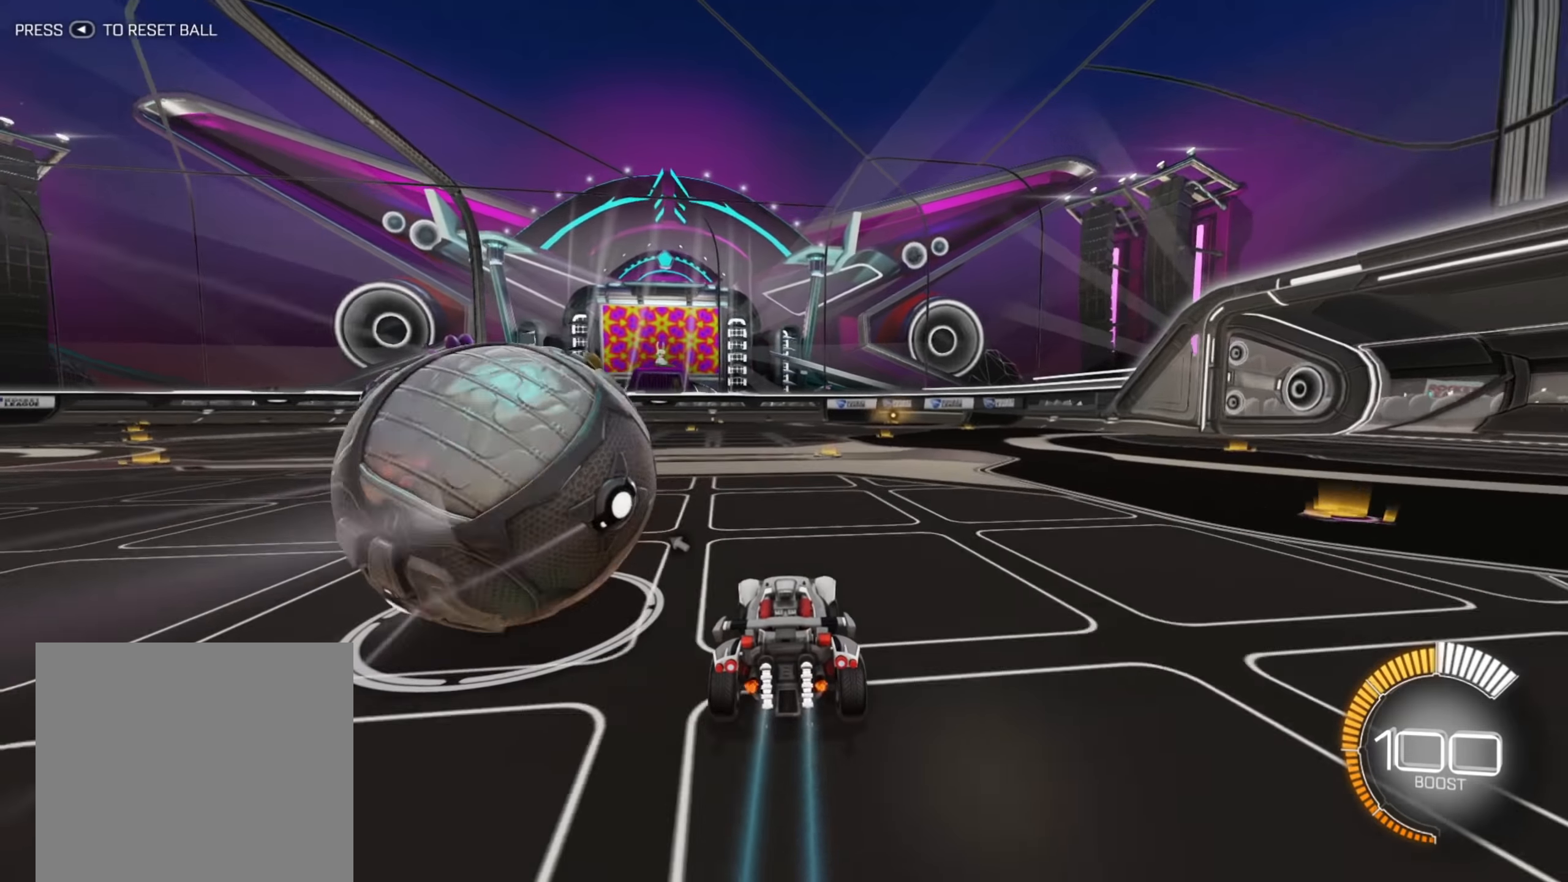
{"buttons": ["B", "R2"], "left_stick": "center", "right_stick": "center", "events": [[183, "B", "down"], [483, "left_stick", "center"]]}
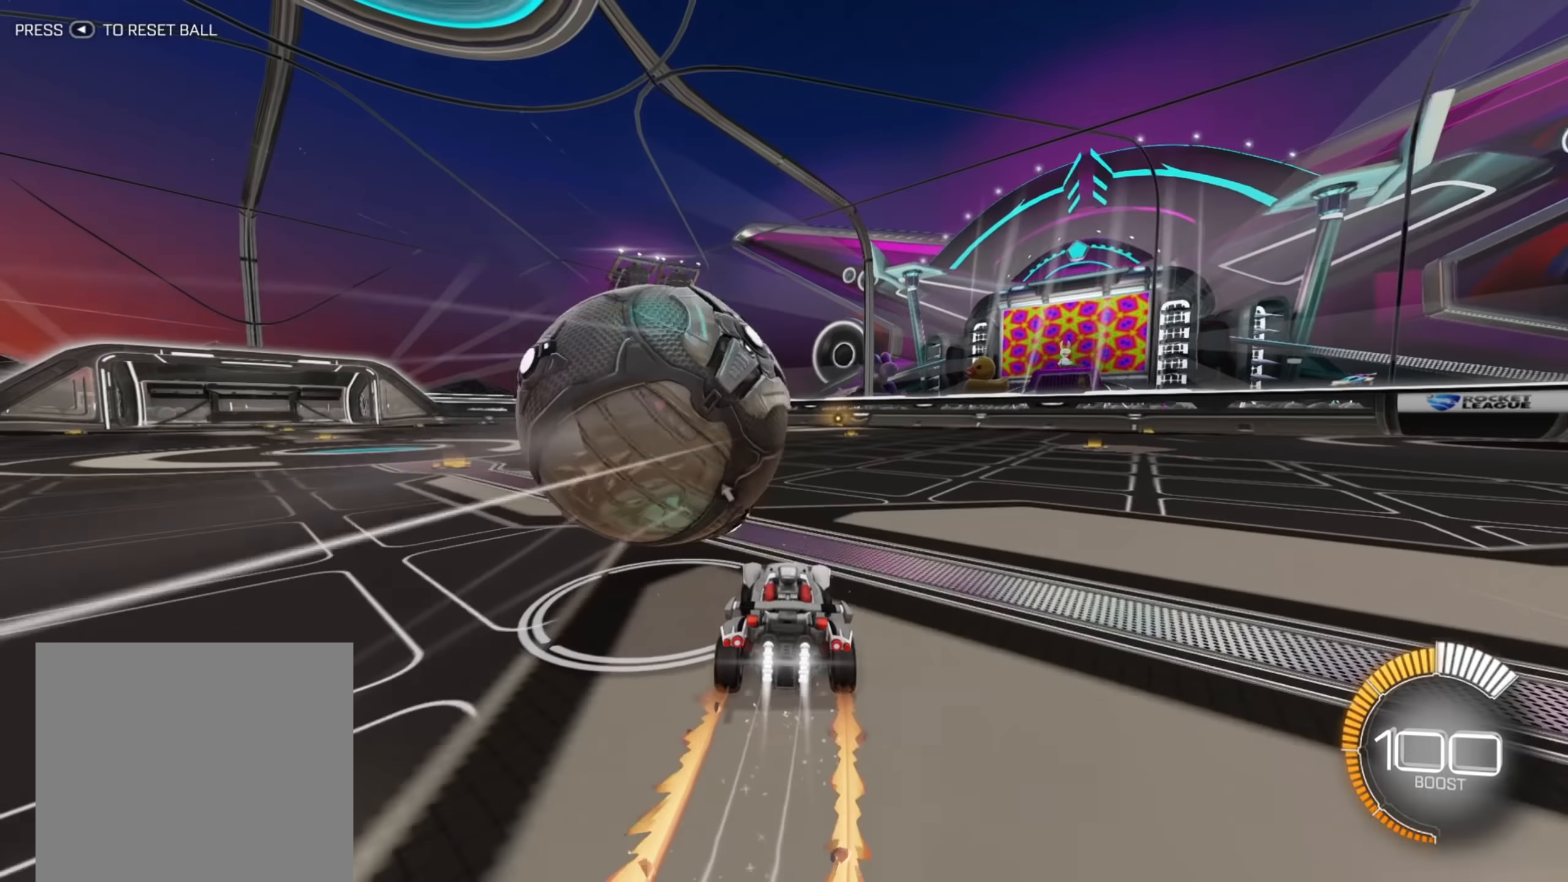
{"buttons": [], "left_stick": "center", "right_stick": "center", "events": [[50, "left_stick", "right"], [100, "B", "up"], [317, "left_stick", "center"], [350, "R2", "up"]]}
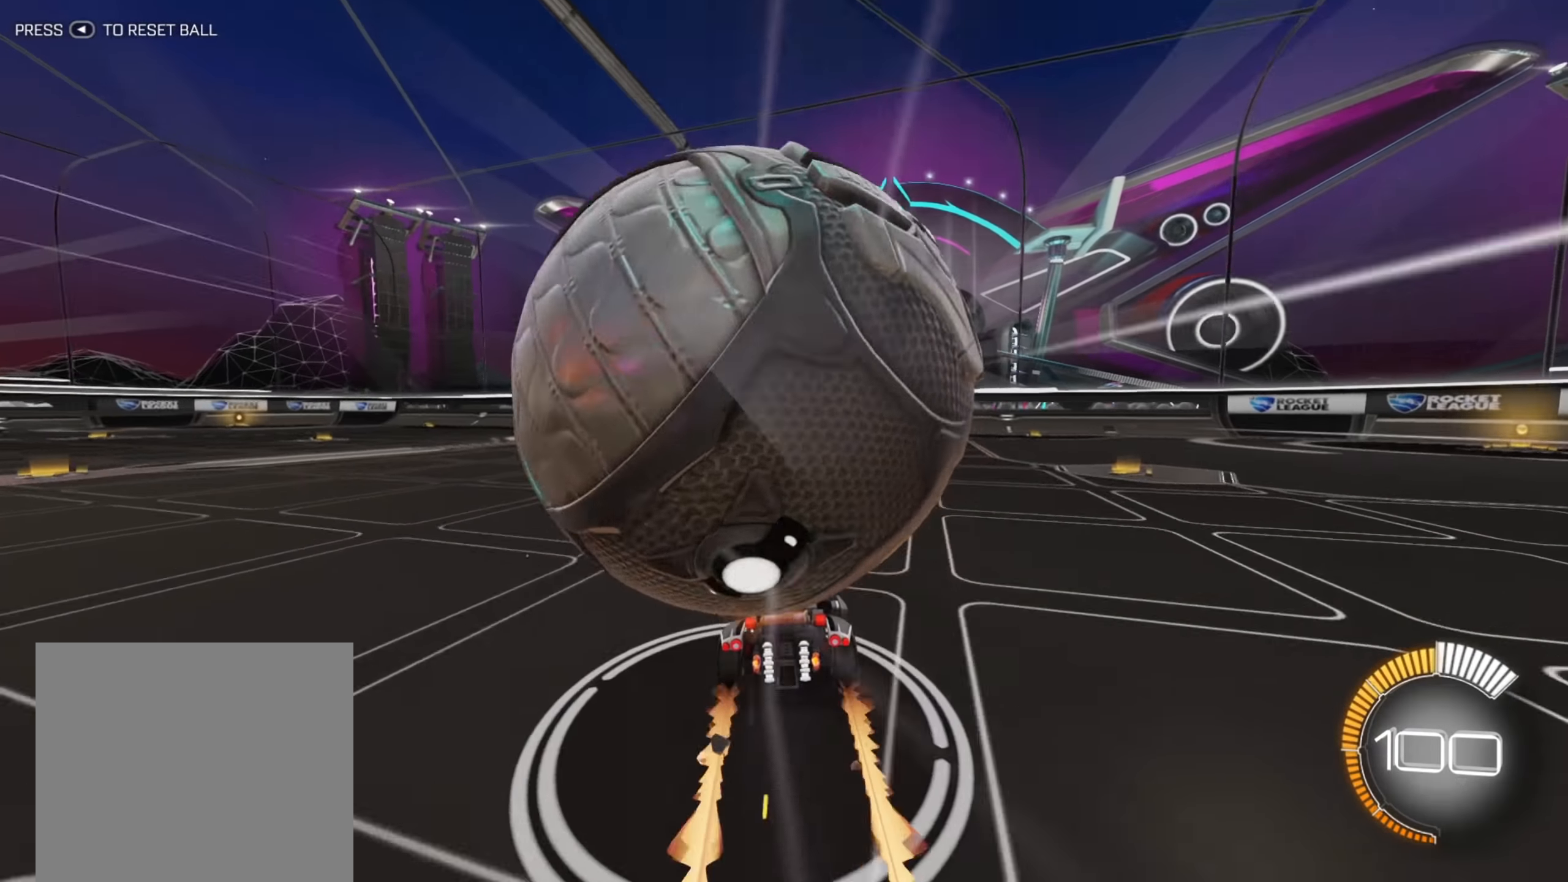
{"buttons": ["R2"], "left_stick": "down-left", "right_stick": "center", "events": [[233, "left_stick", "down-left"], [267, "L2", "down"], [350, "R2", "down"], [400, "L2", "up"]]}
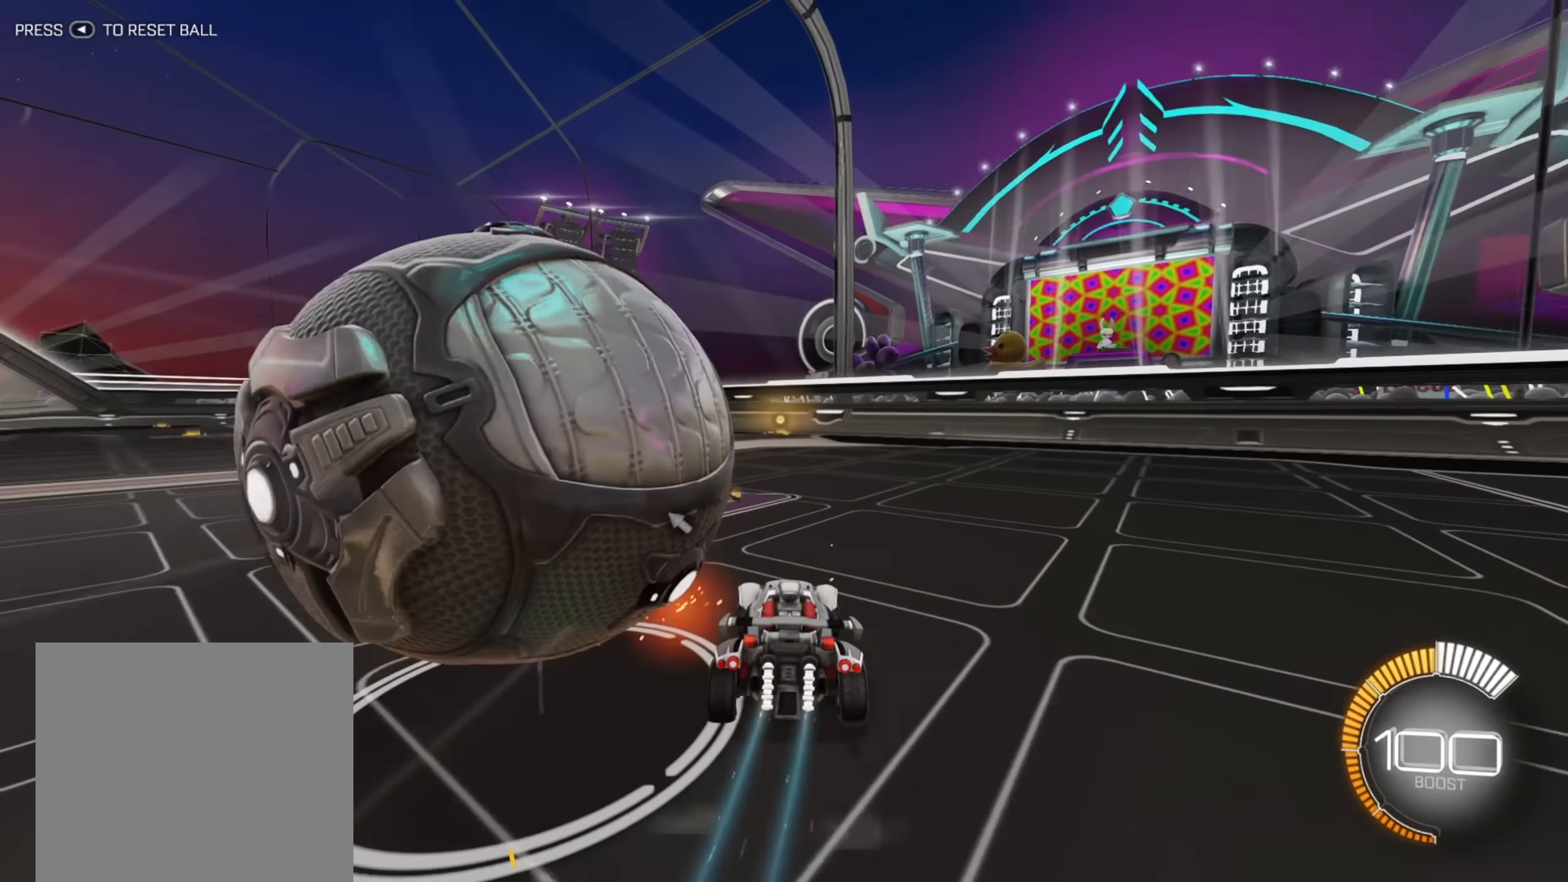
{"buttons": ["B", "R2"], "left_stick": "up-right", "right_stick": "center", "events": [[50, "left_stick", "left"], [233, "left_stick", "center"], [250, "B", "down"], [300, "left_stick", "right"], [350, "left_stick", "up-right"]]}
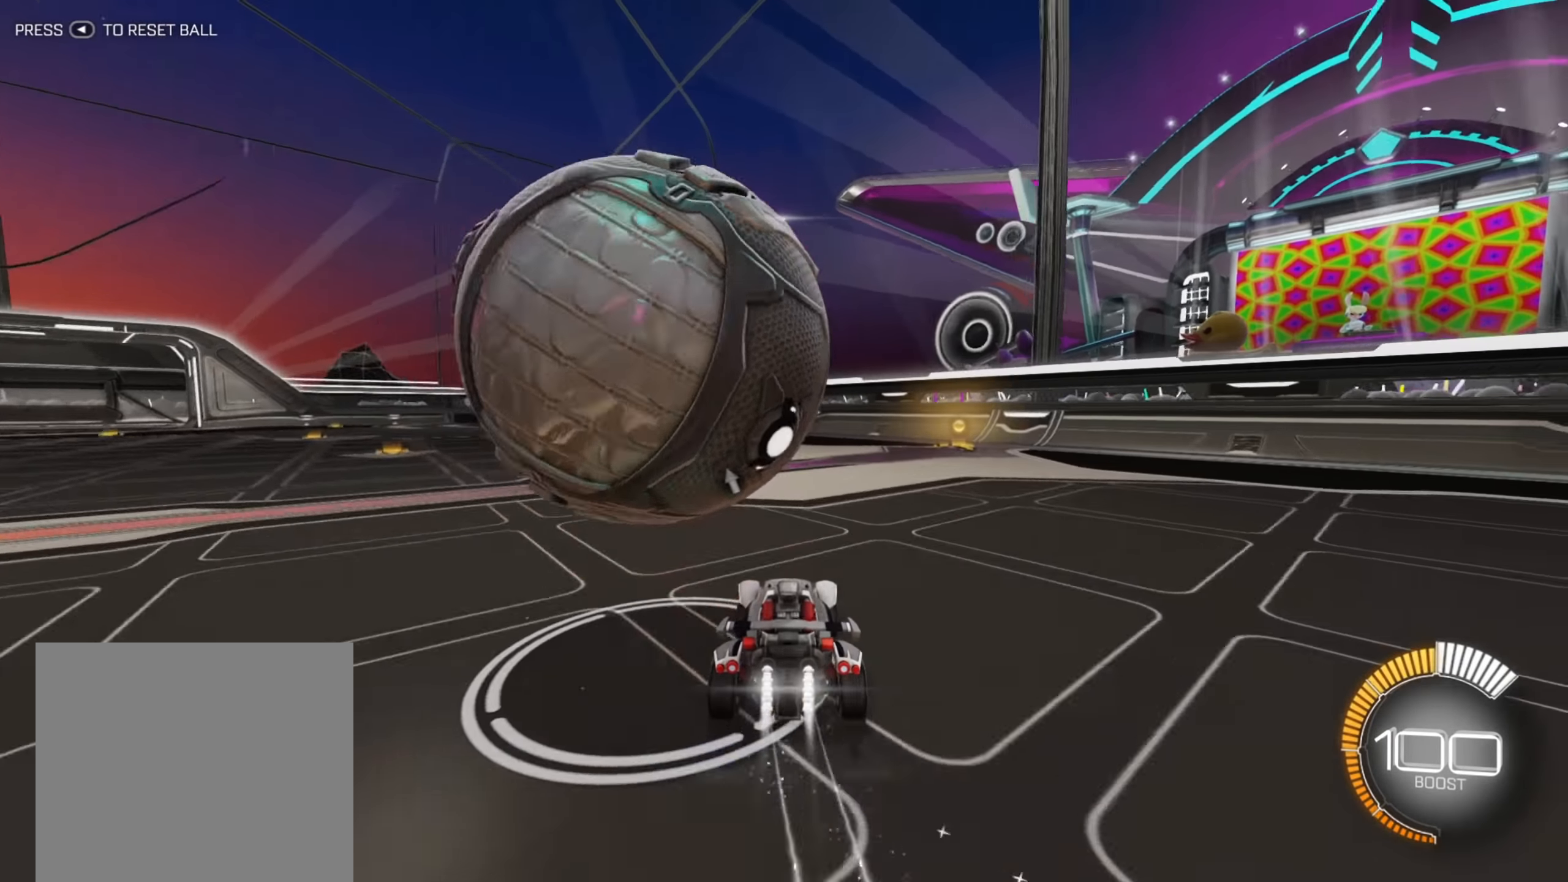
{"buttons": ["R2"], "left_stick": "center", "right_stick": "center", "events": [[17, "left_stick", "center"], [67, "B", "up"], [100, "left_stick", "down-left"], [133, "R2", "up"], [350, "left_stick", "center"], [433, "R2", "down"]]}
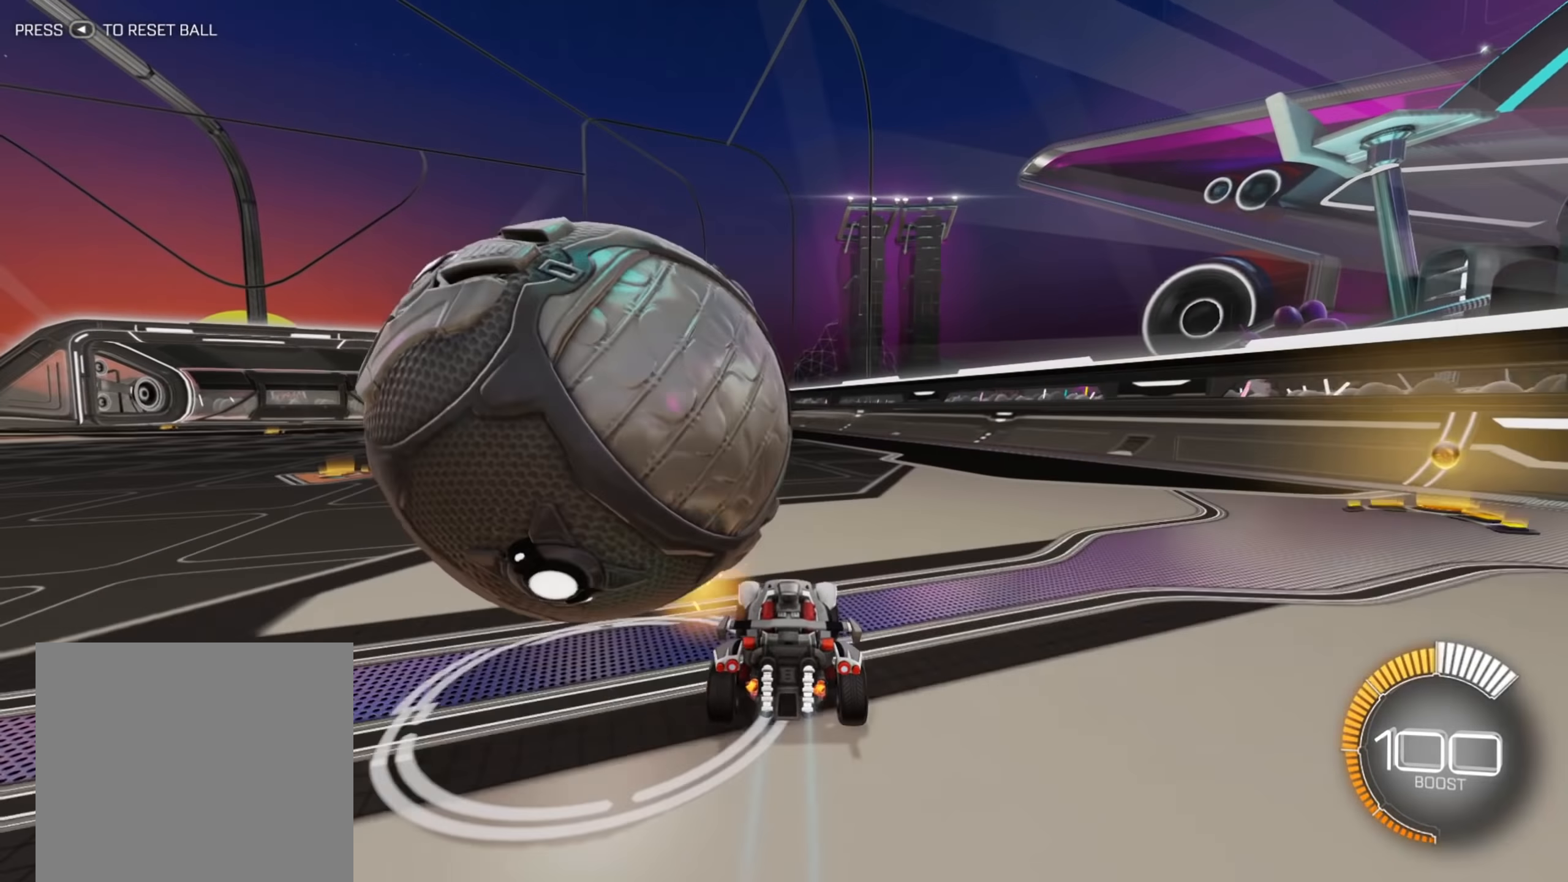
{"buttons": ["R2"], "left_stick": "up-right", "right_stick": "center", "events": [[33, "left_stick", "down-left"], [150, "R2", "up"], [300, "left_stick", "center"], [400, "left_stick", "right"], [433, "R2", "down"], [450, "left_stick", "up-right"]]}
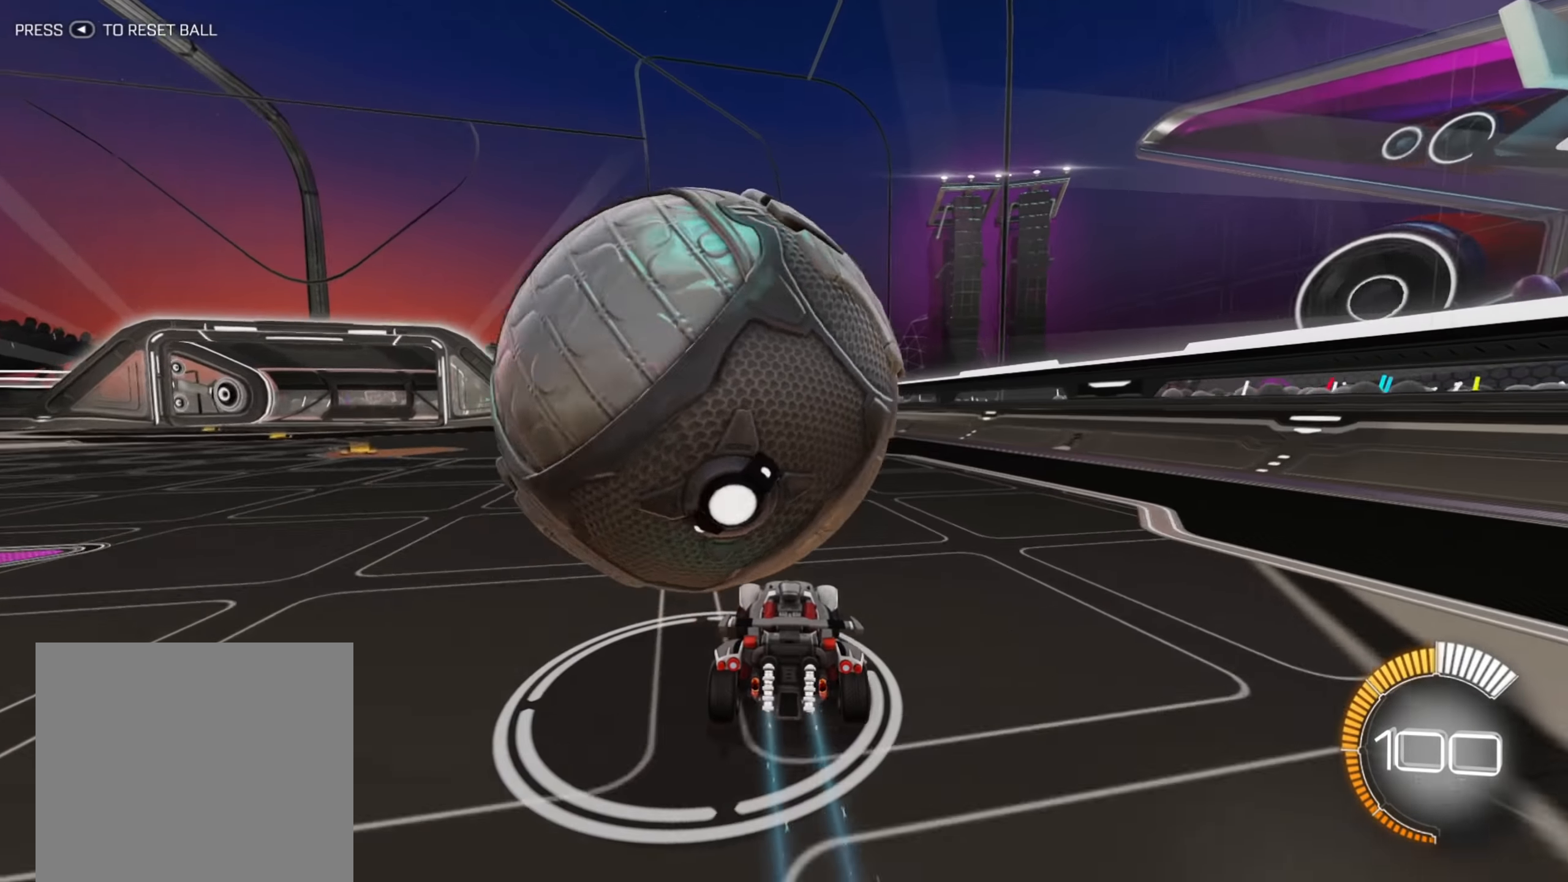
{"buttons": ["R2"], "left_stick": "left", "right_stick": "center", "events": [[67, "left_stick", "center"], [333, "R2", "up"], [450, "left_stick", "left"], [483, "R2", "down"]]}
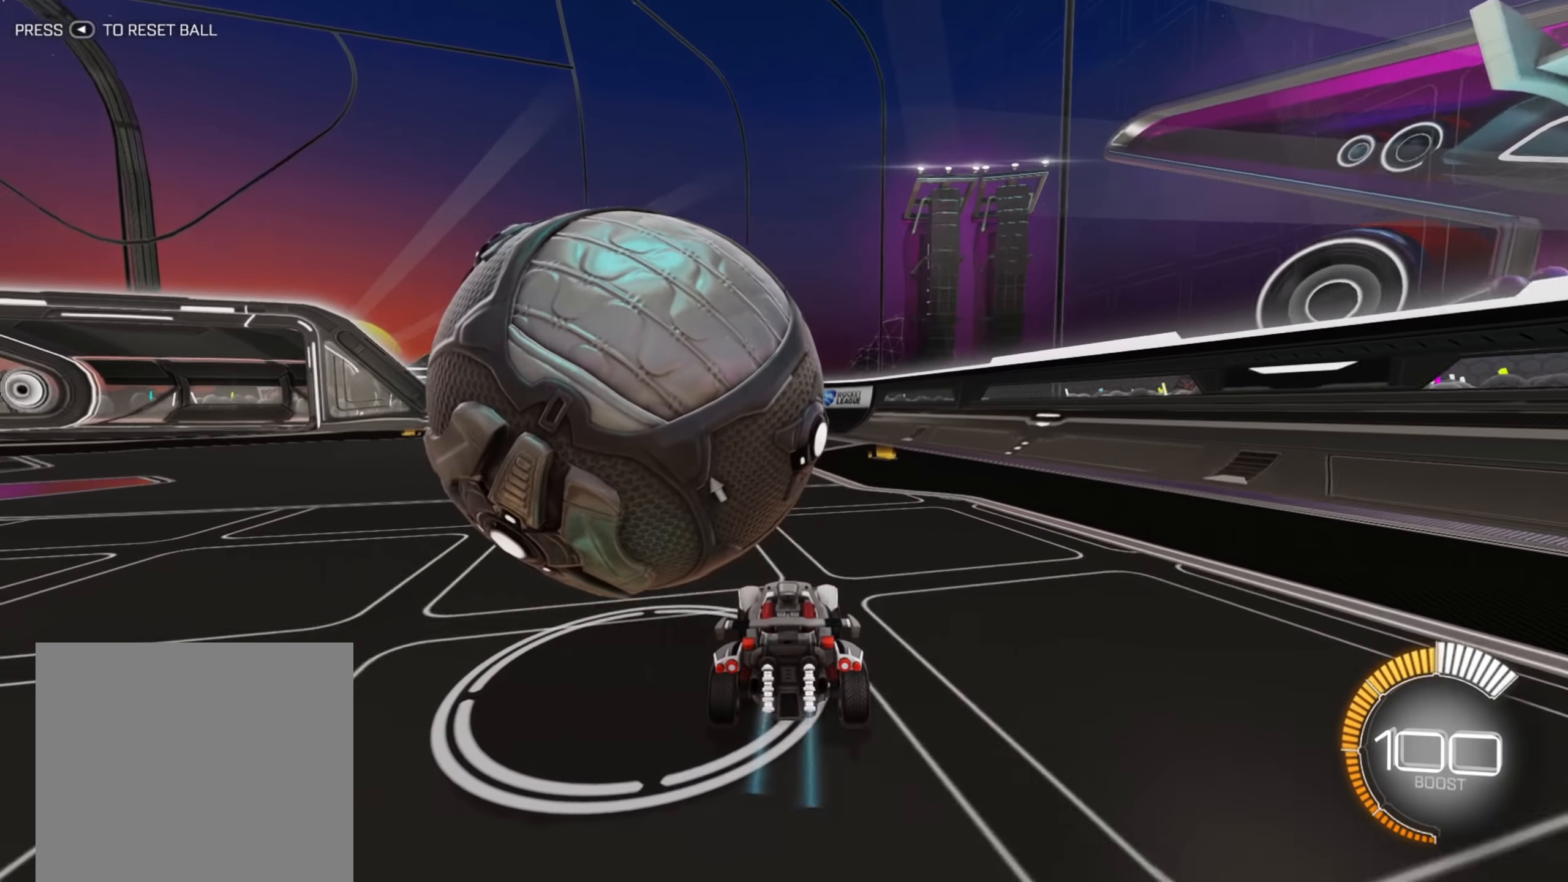
{"buttons": ["B", "R2"], "left_stick": "center", "right_stick": "center", "events": [[100, "left_stick", "center"], [233, "left_stick", "left"], [317, "B", "down"], [383, "left_stick", "center"]]}
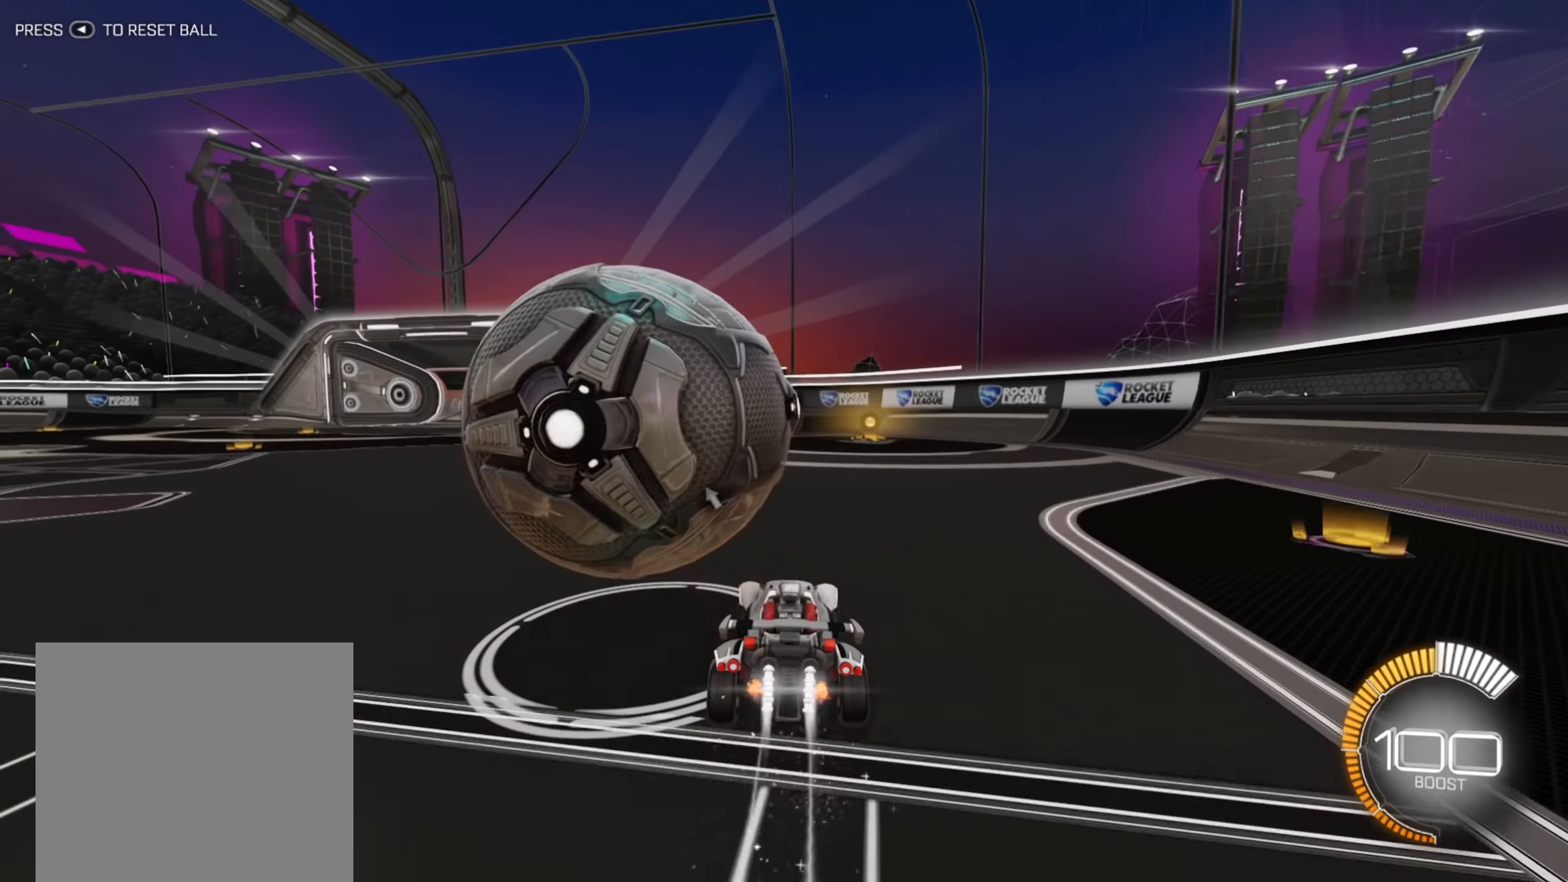
{"buttons": ["R2"], "left_stick": "down-left", "right_stick": "center", "events": [[67, "B", "up"], [133, "R2", "up"], [250, "R2", "down"], [367, "B", "down"], [433, "left_stick", "left"], [450, "B", "up"], [483, "left_stick", "down-left"]]}
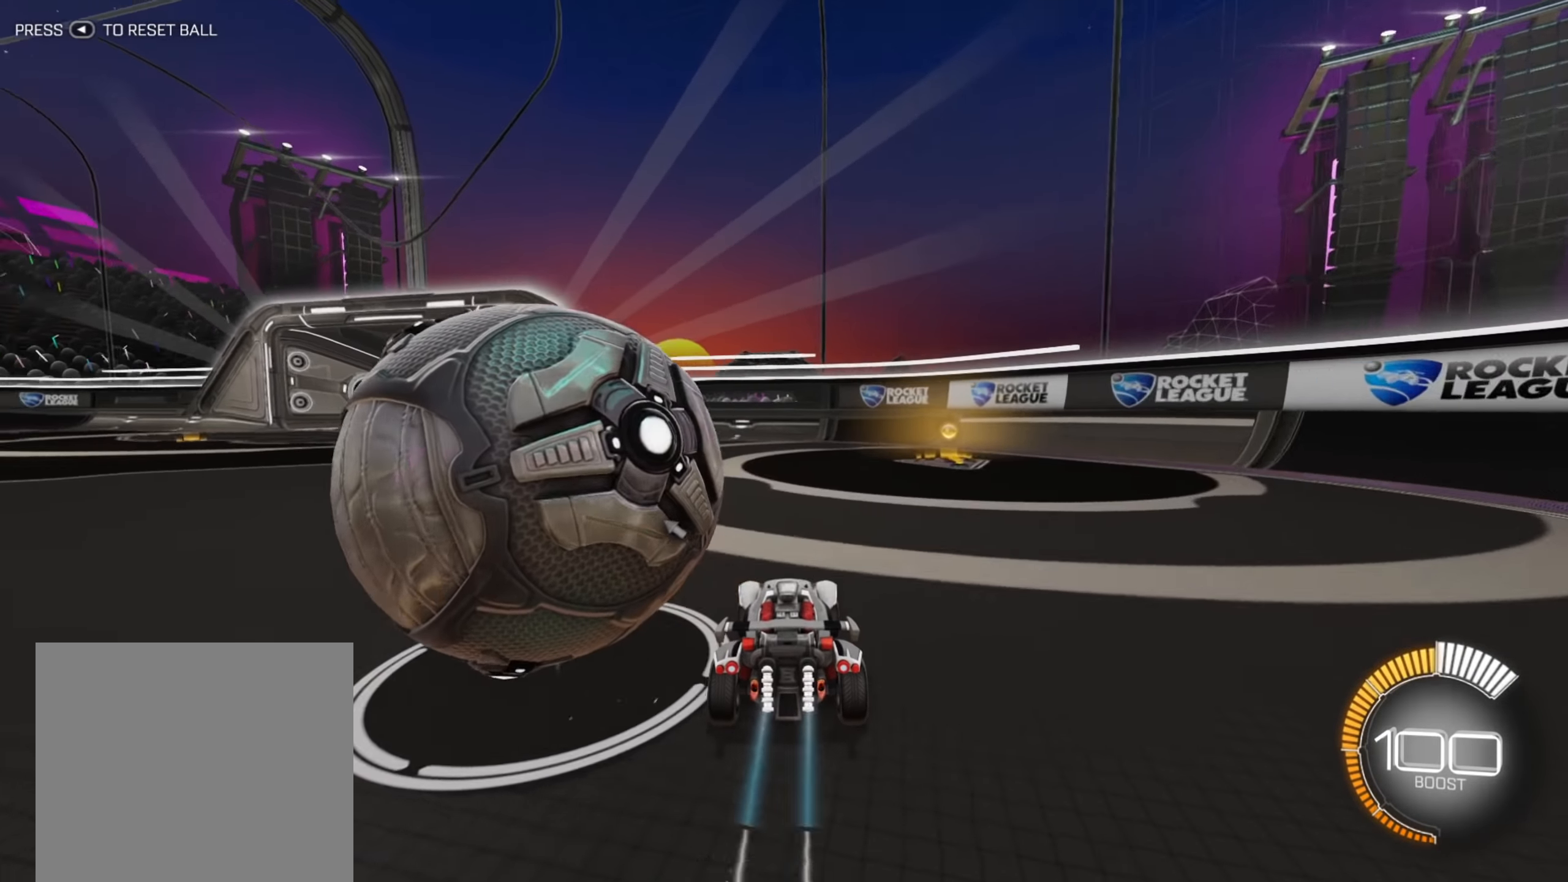
{"buttons": ["R2"], "left_stick": "center", "right_stick": "center", "events": [[333, "B", "down"], [450, "left_stick", "center"], [467, "B", "up"]]}
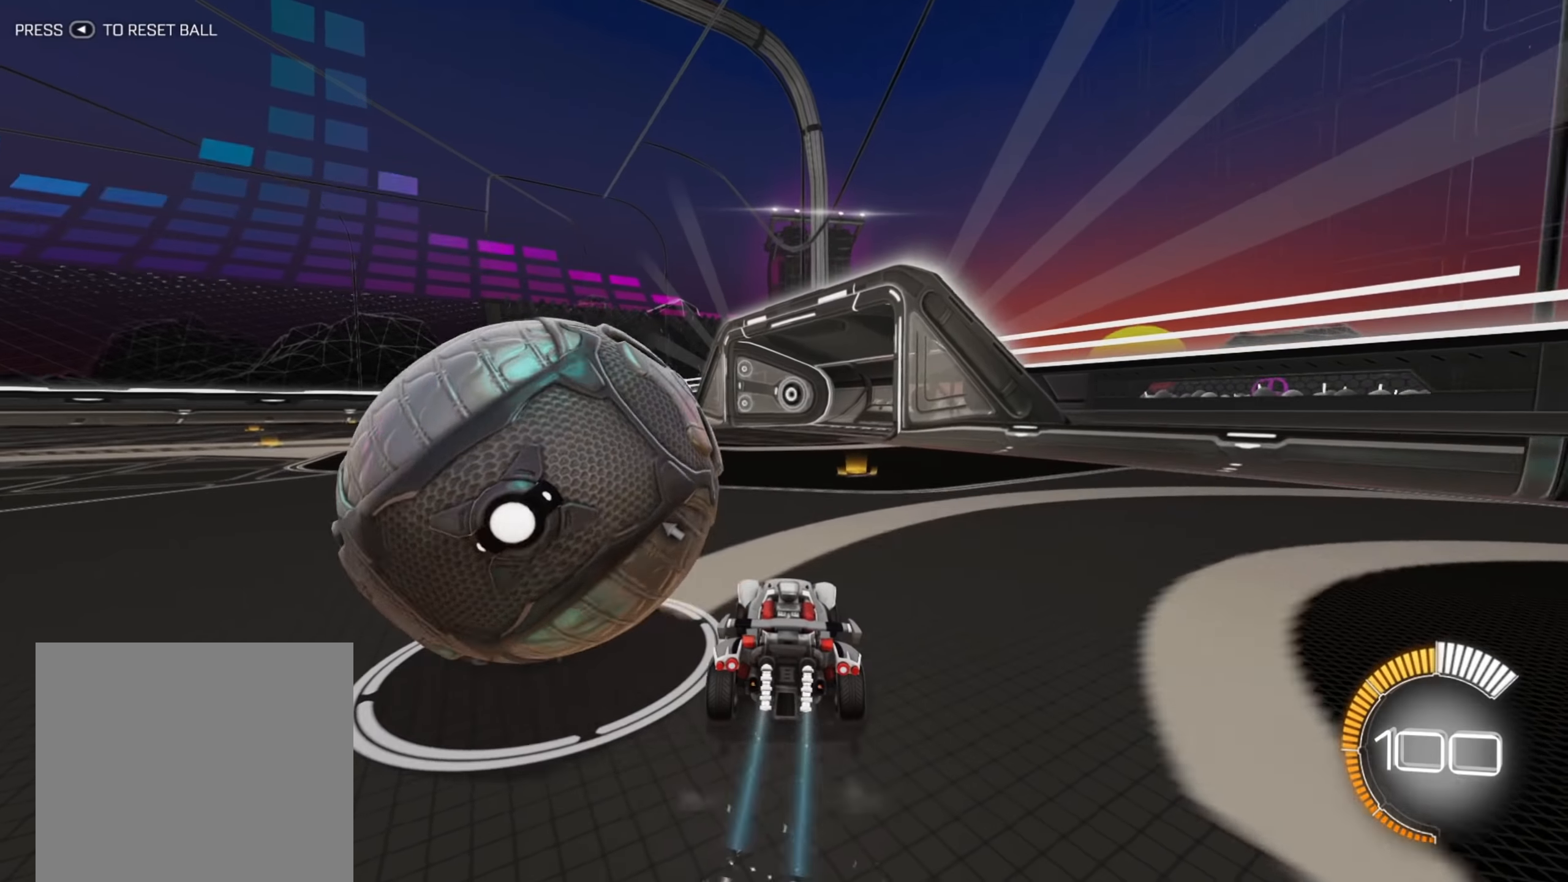
{"buttons": ["R2"], "left_stick": "down-left", "right_stick": "center", "events": [[17, "R2", "up"], [167, "left_stick", "down-left"], [317, "R2", "down"]]}
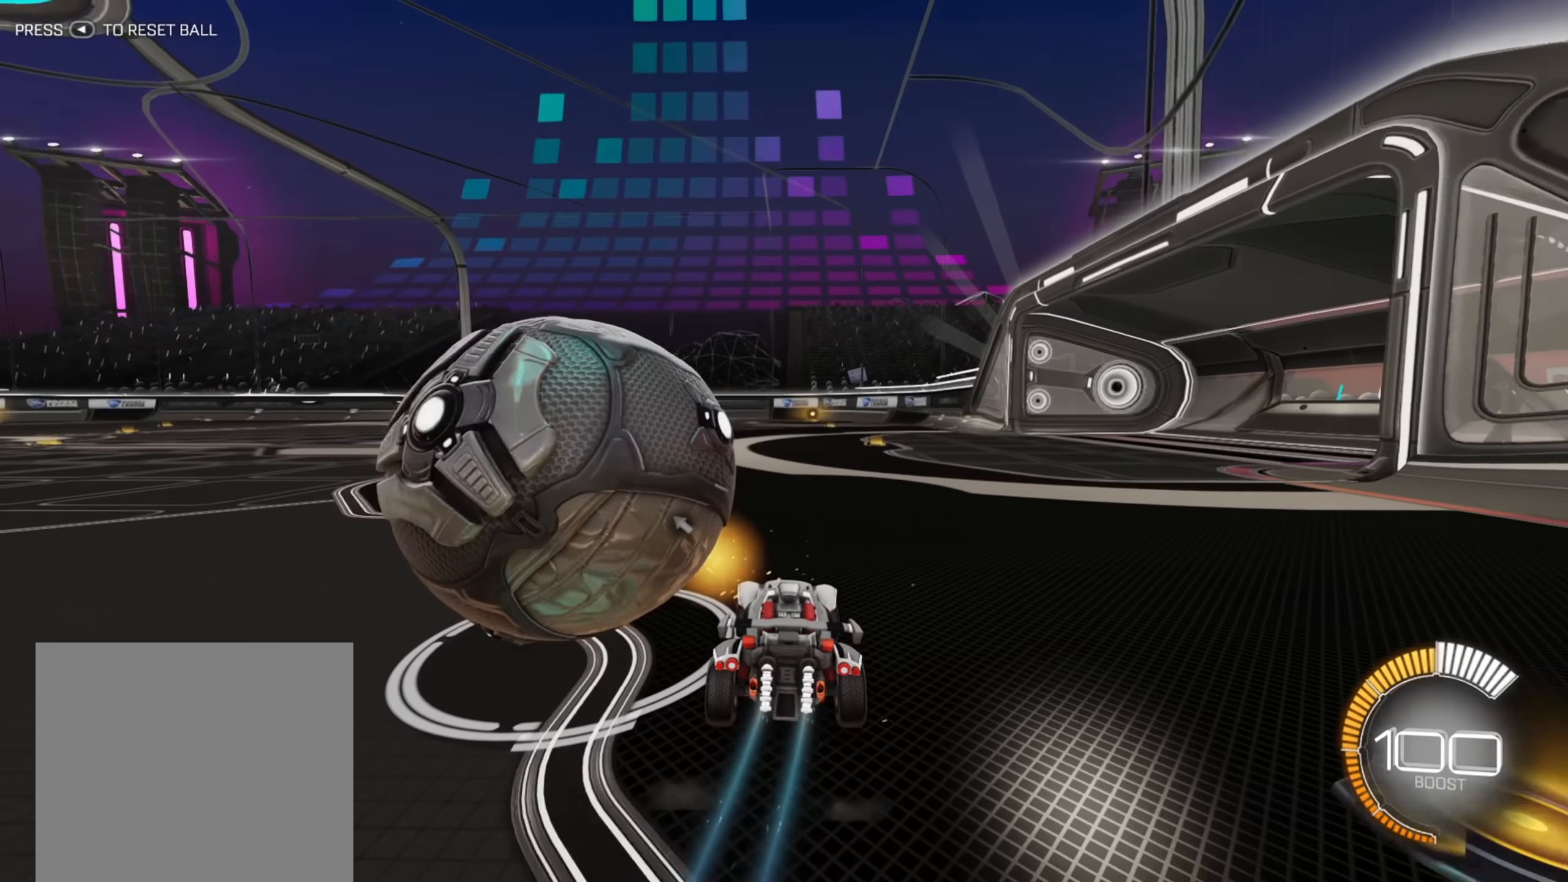
{"buttons": ["R2"], "left_stick": "center", "right_stick": "center", "events": [[217, "R2", "up"], [217, "left_stick", "center"], [433, "R2", "down"]]}
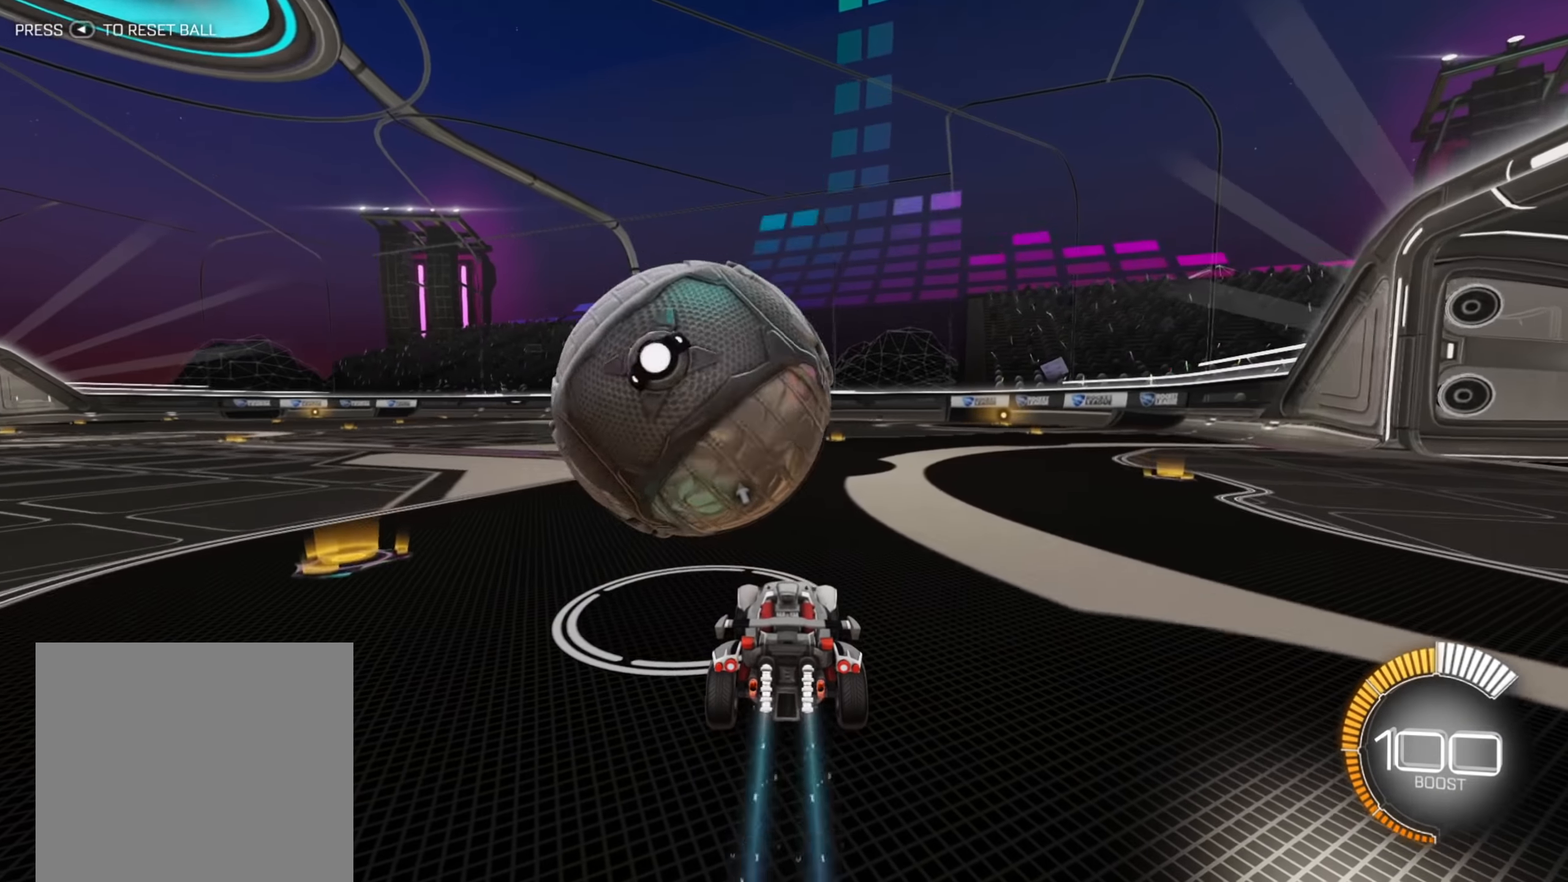
{"buttons": ["B", "R2"], "left_stick": "center", "right_stick": "center", "events": [[67, "B", "down"], [267, "left_stick", "down-left"], [433, "left_stick", "center"]]}
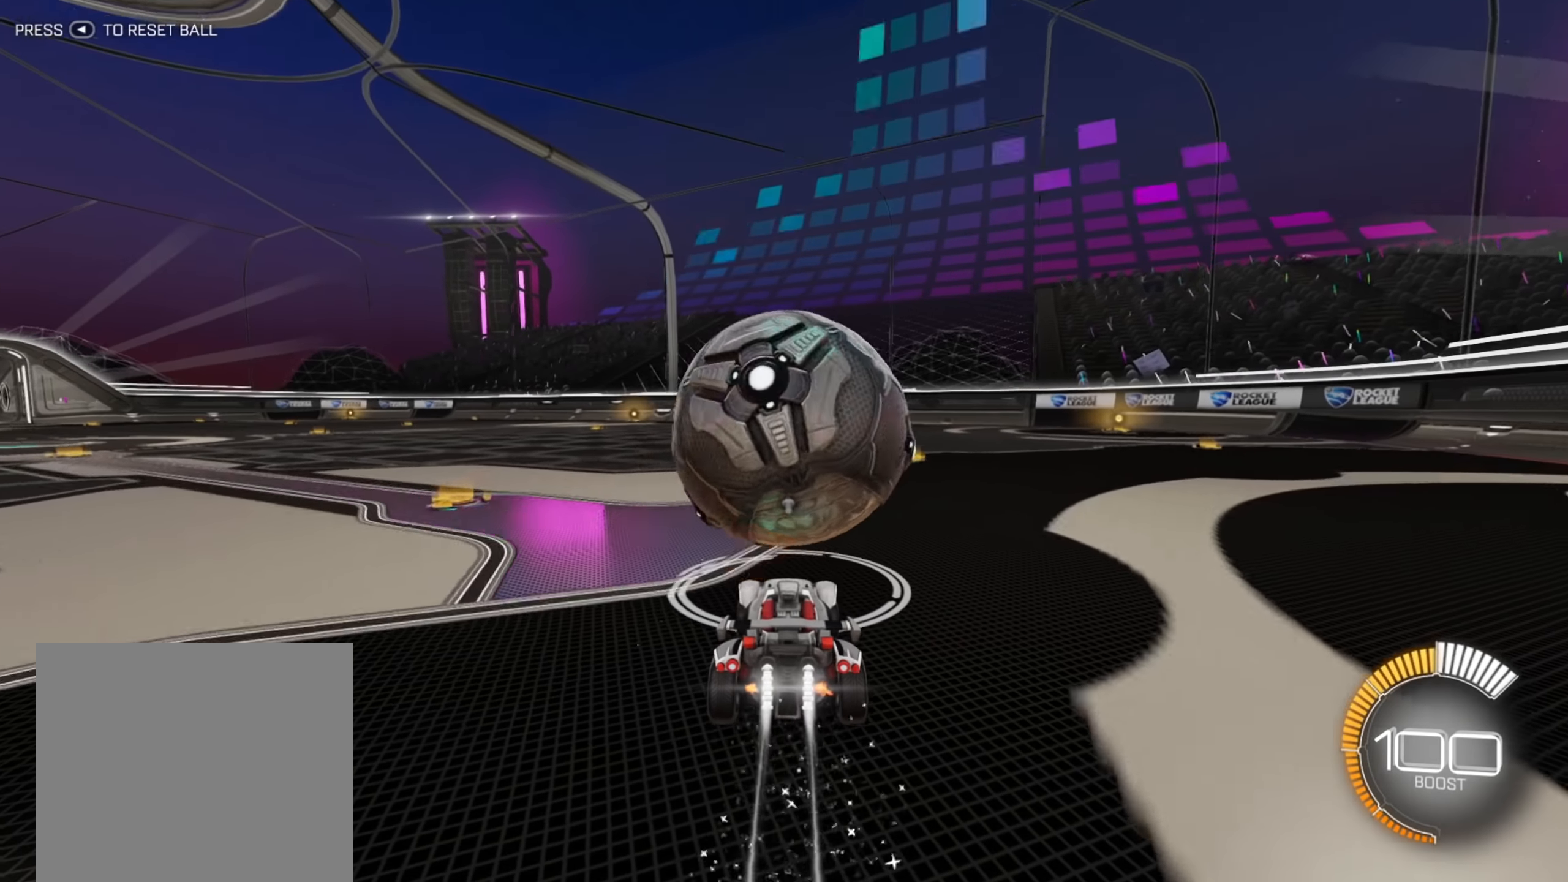
{"buttons": ["R2"], "left_stick": "right", "right_stick": "center", "events": [[233, "B", "up"], [267, "R2", "up"], [450, "left_stick", "right"], [467, "R2", "down"]]}
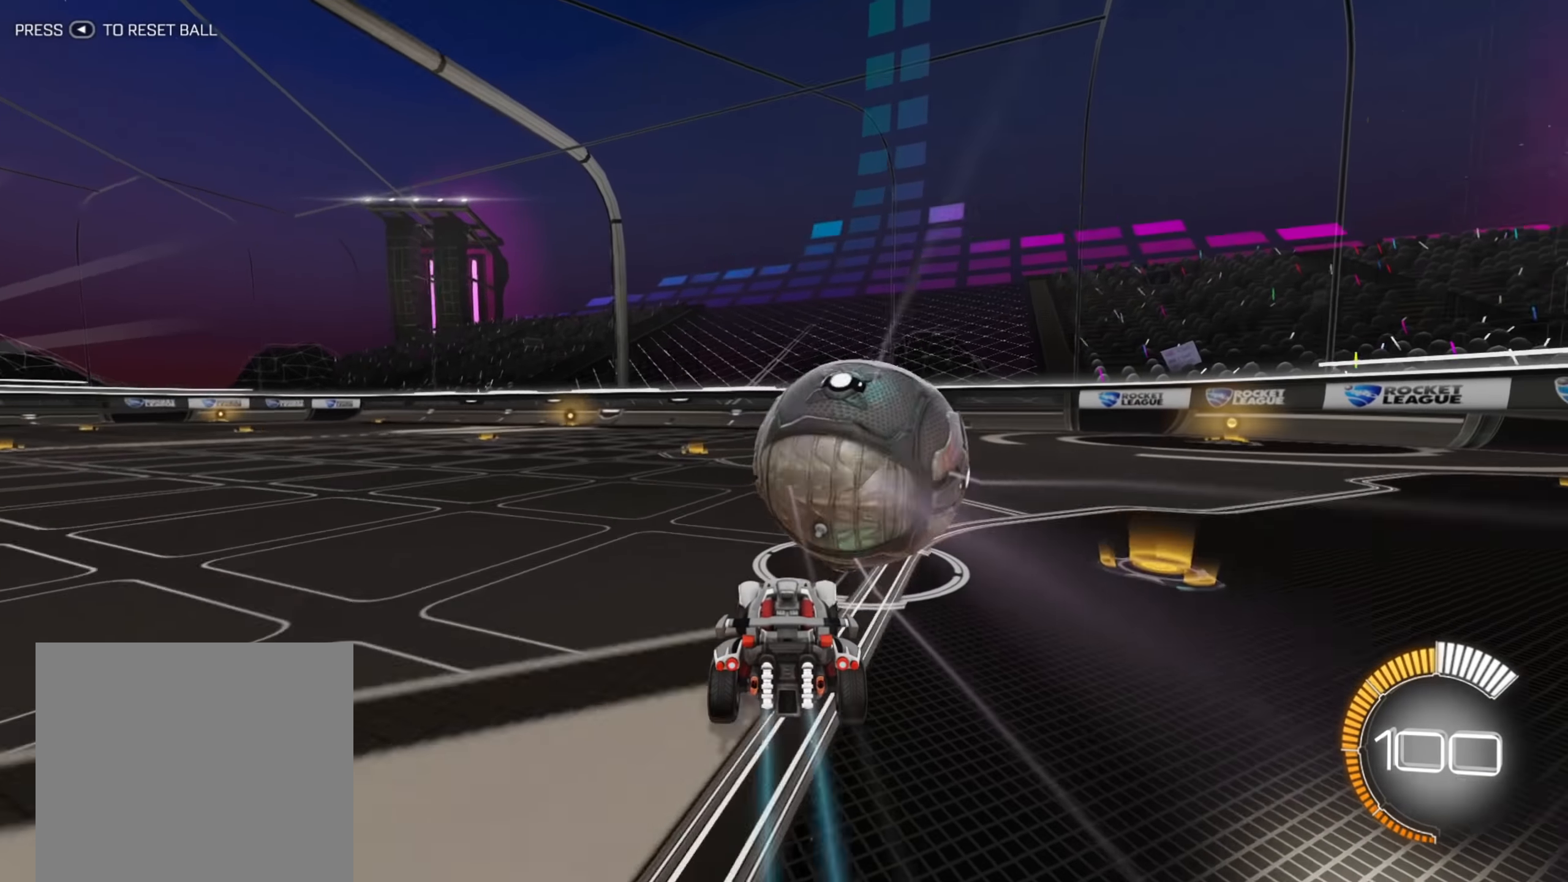
{"buttons": ["B", "R2"], "left_stick": "down-left", "right_stick": "center", "events": [[117, "left_stick", "center"], [183, "B", "down"], [500, "left_stick", "down-left"]]}
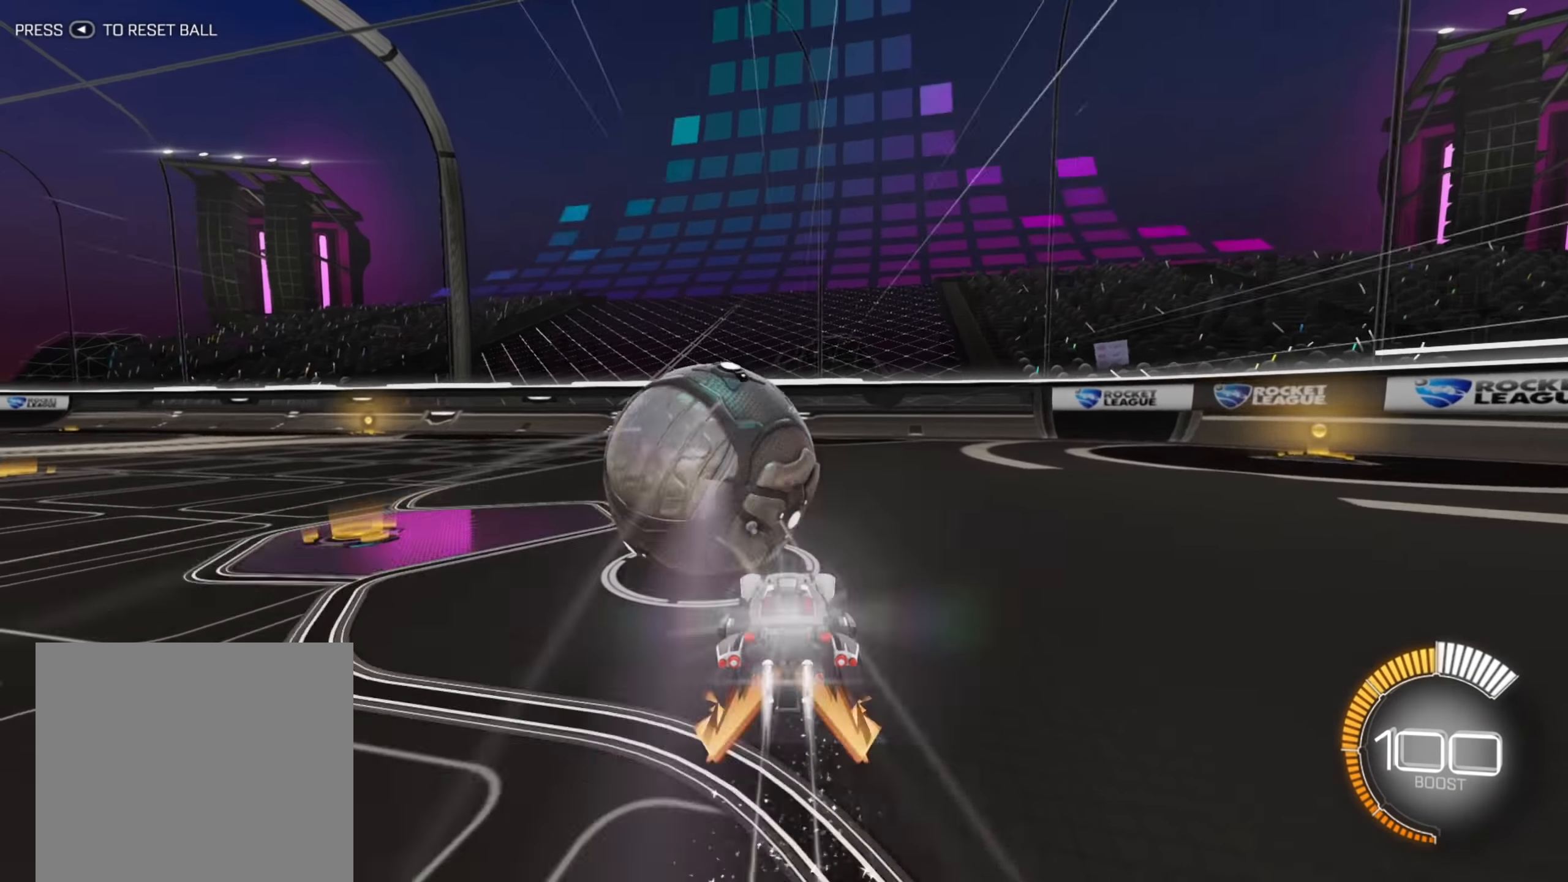
{"buttons": [], "left_stick": "center", "right_stick": "center", "events": [[67, "B", "up"], [150, "left_stick", "center"], [300, "R2", "up"]]}
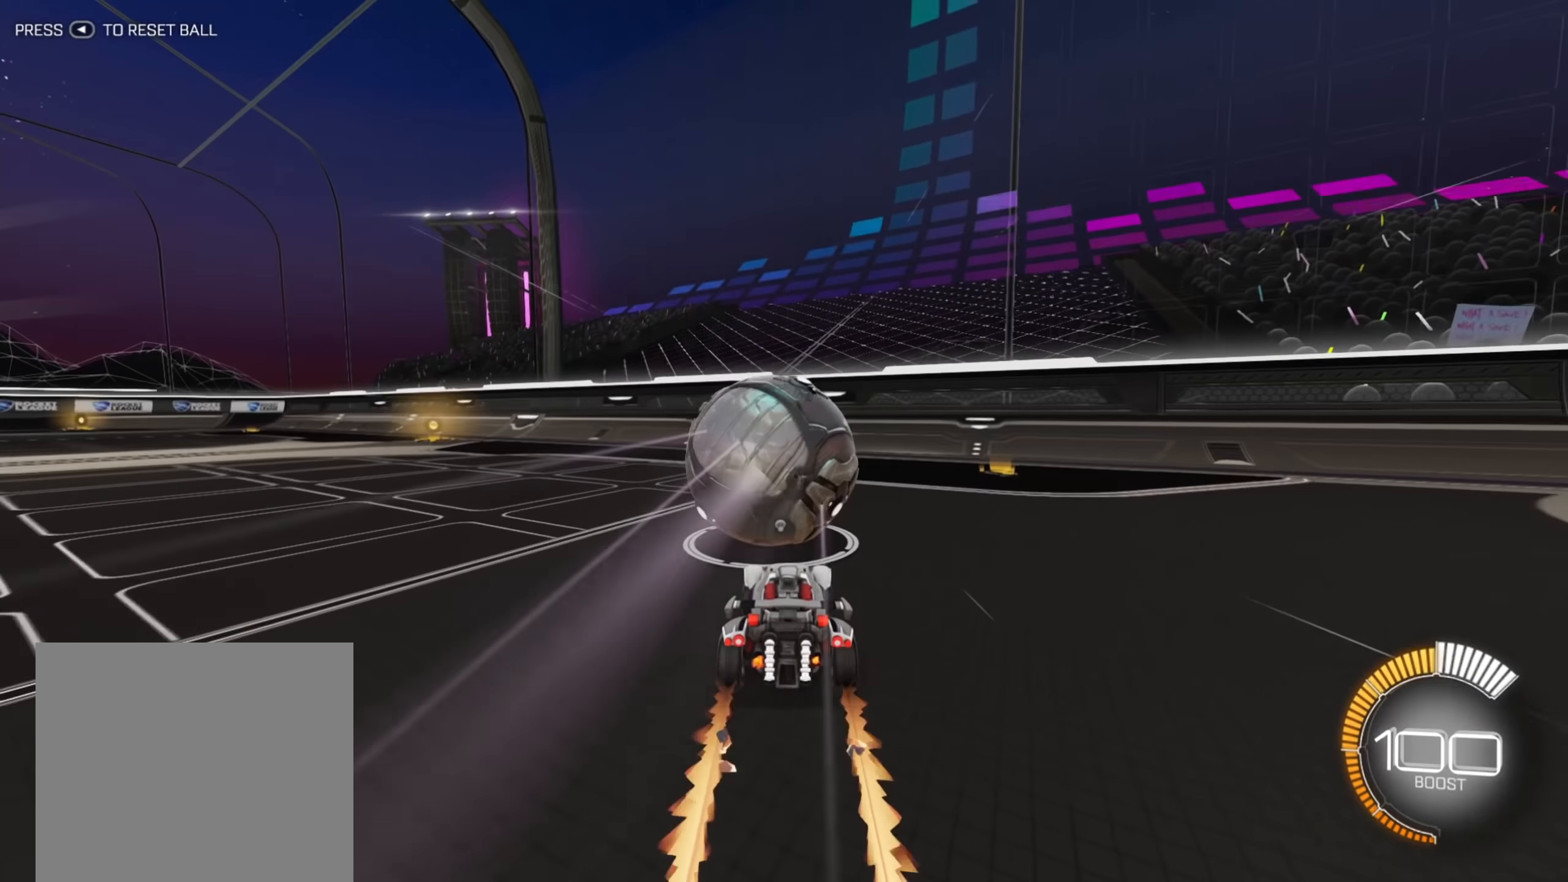
{"buttons": [], "left_stick": "center", "right_stick": "center", "events": [[117, "left_stick", "up-right"], [250, "left_stick", "center"]]}
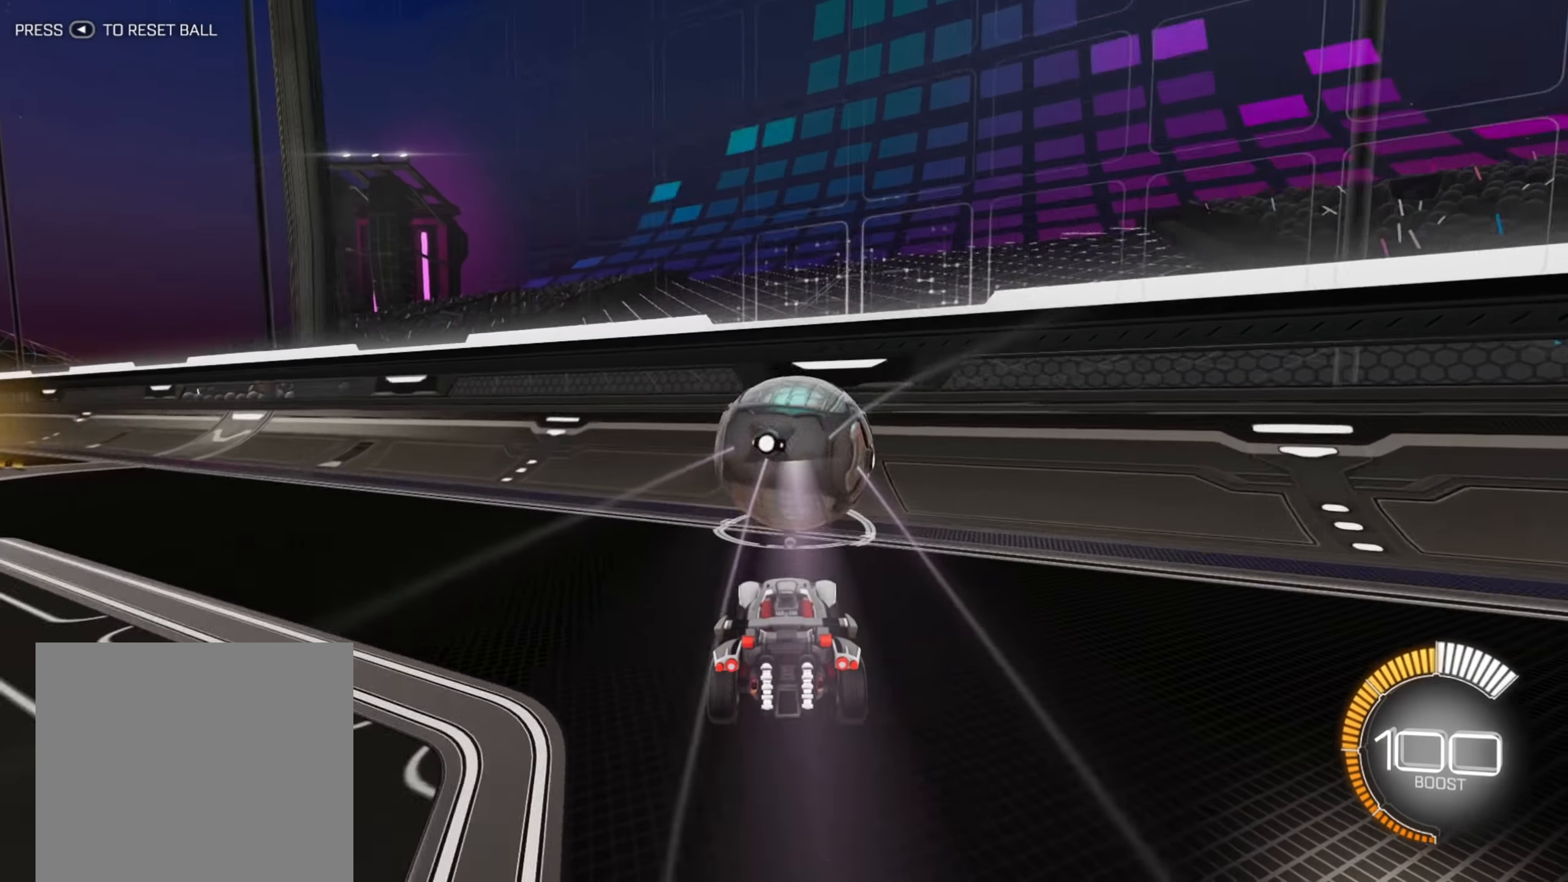
{"buttons": ["R2"], "left_stick": "center", "right_stick": "center", "events": [[50, "left_stick", "up-right"], [150, "left_stick", "center"], [300, "left_stick", "left"], [350, "left_stick", "down-left"], [467, "left_stick", "center"], [483, "R2", "down"]]}
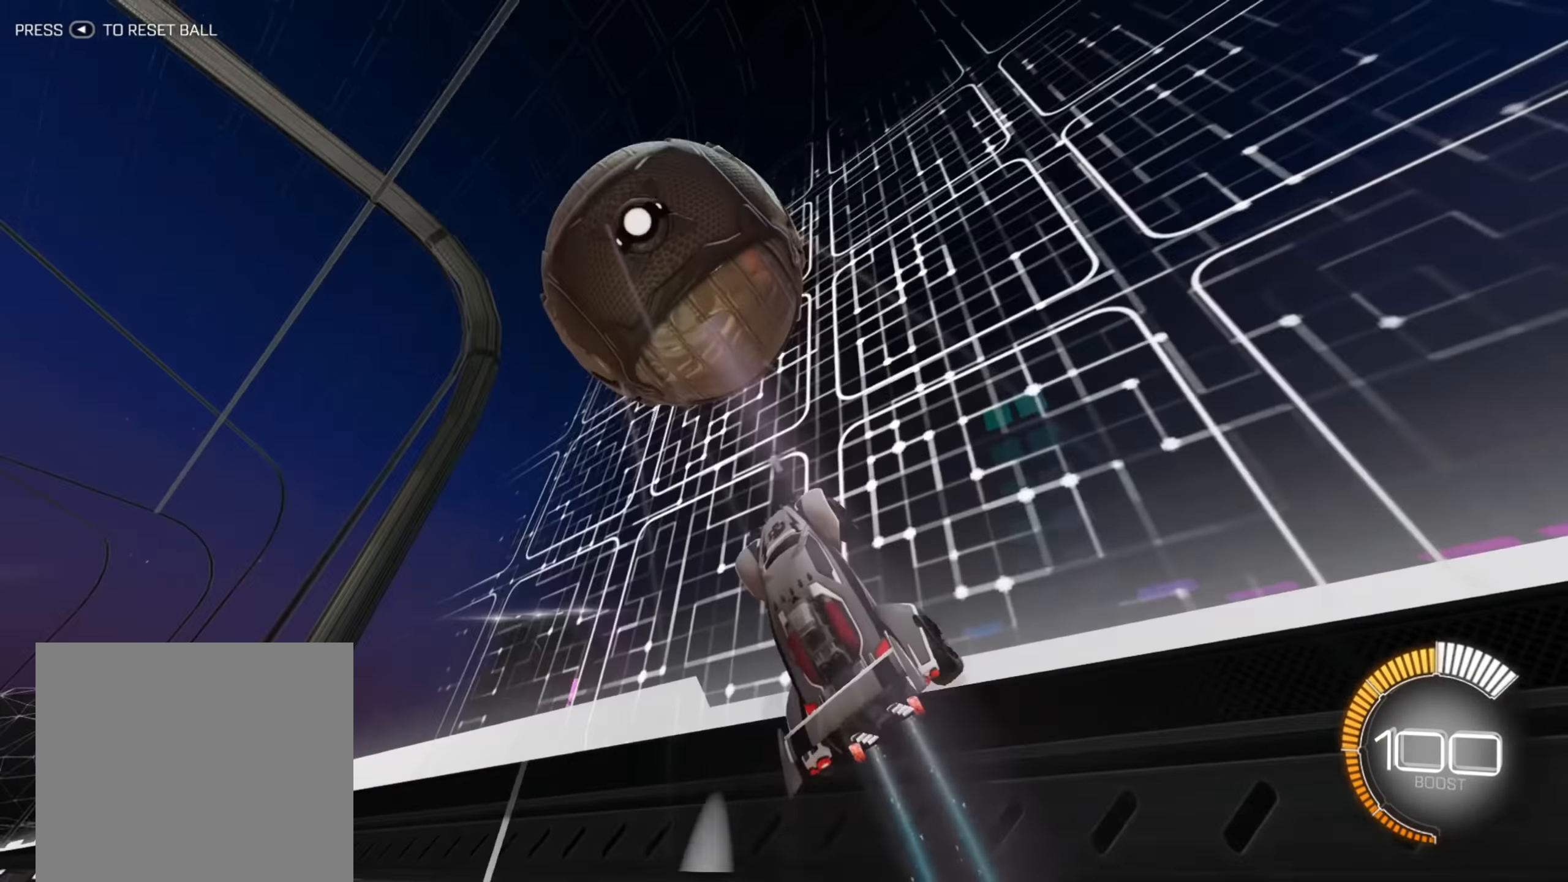
{"buttons": ["Y", "R2"], "left_stick": "center", "right_stick": "center", "events": [[317, "left_stick", "right"], [467, "Y", "down"], [467, "left_stick", "center"]]}
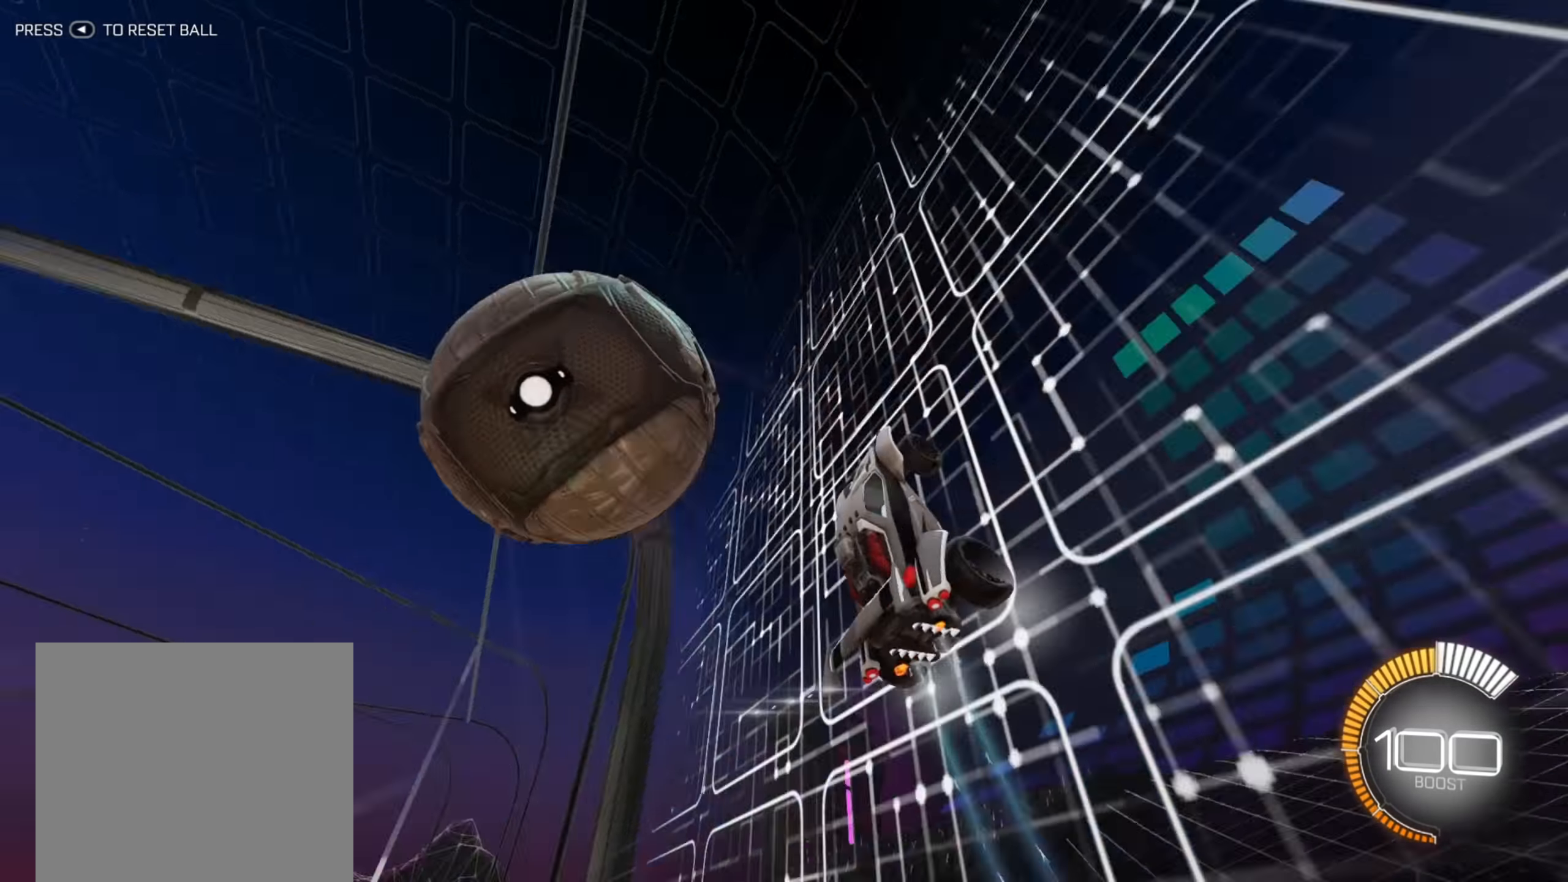
{"buttons": ["R2"], "left_stick": "down-left", "right_stick": "center", "events": [[50, "left_stick", "down-left"], [67, "Y", "up"], [433, "left_stick", "center"], [467, "B", "down"], [483, "B", "up"], [500, "left_stick", "down-left"]]}
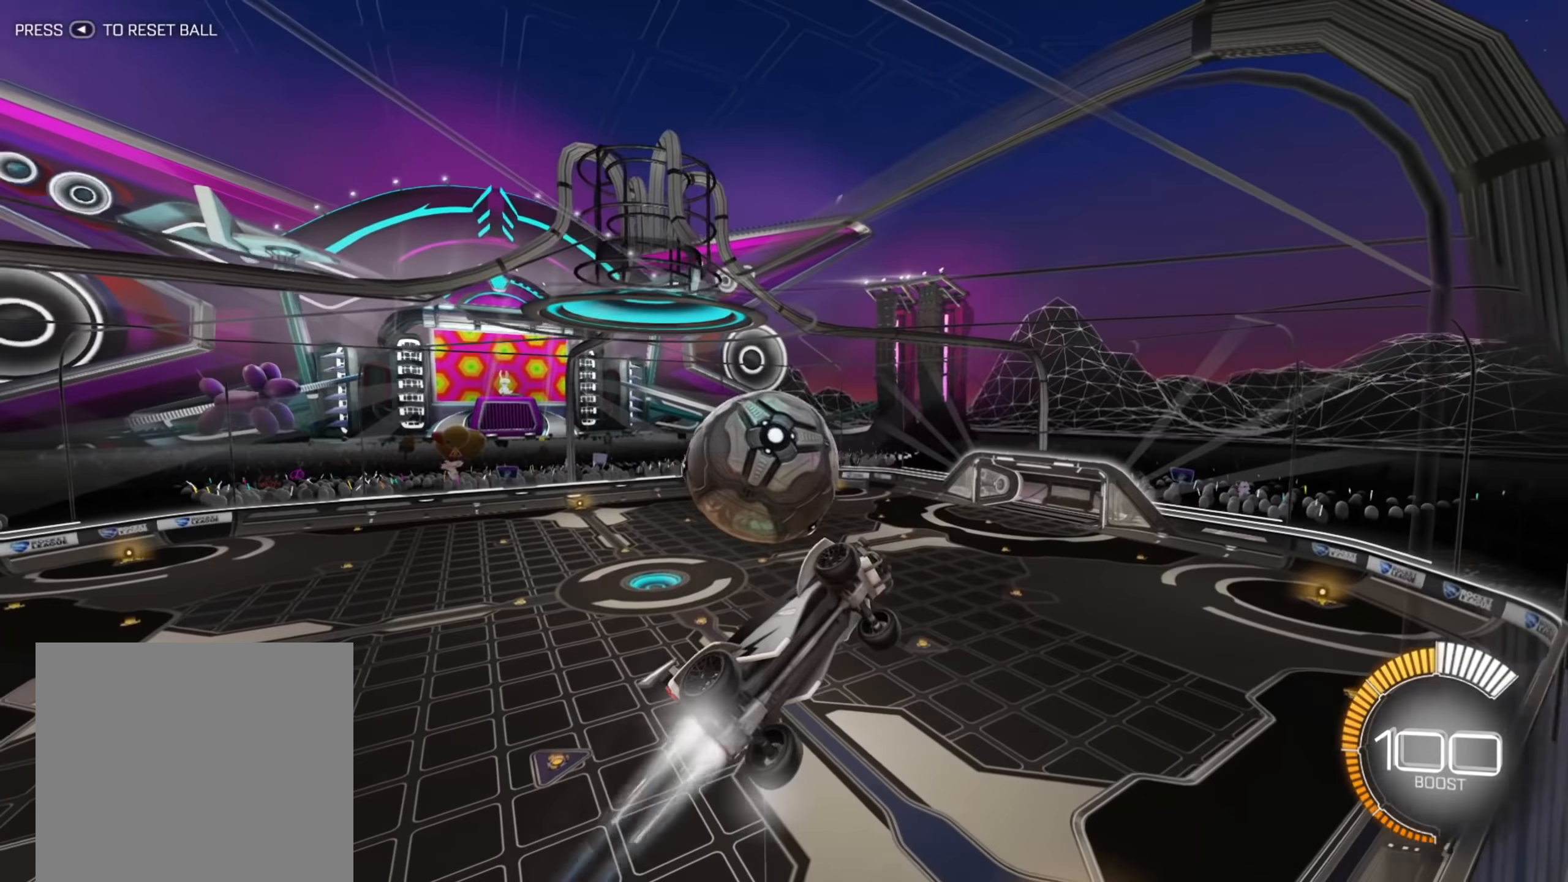
{"buttons": ["X"], "left_stick": "down-right", "right_stick": "center", "events": [[83, "L2", "down"], [100, "A", "down"], [100, "R2", "up"], [250, "A", "up"], [300, "L2", "up"], [350, "X", "down"], [383, "left_stick", "down-right"]]}